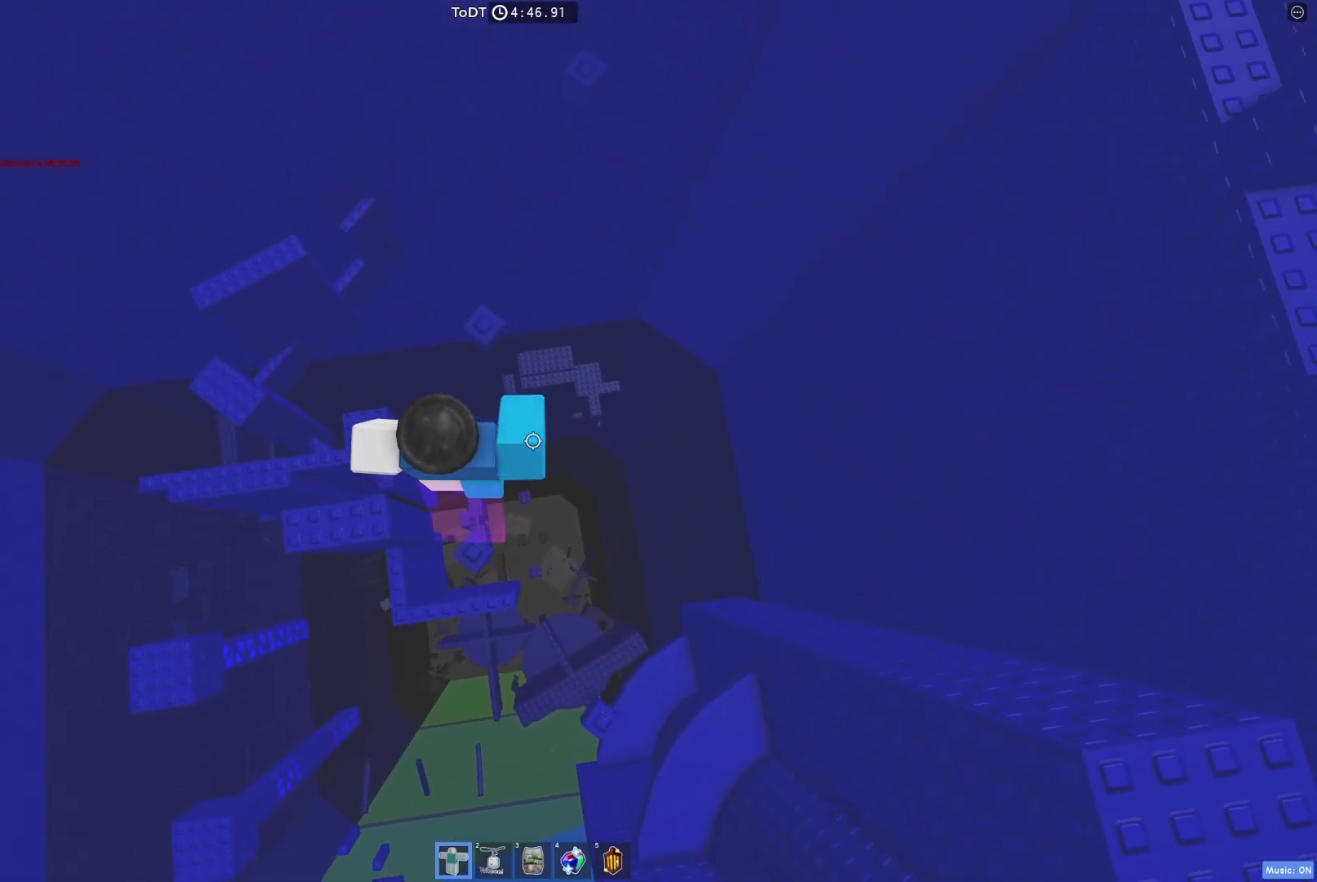
Gameplay with keyboard; each line is a JSON object with the keys held at the frame after it. "events" lists presses ("down") and releases ("up") of "a", "ctrl", "d", "e", "q", "s", "shift", "space" and "w" between this image and that frame as [ms after this image, input, new state], when the widget could be followed in between. No other keys are recorded. Mouse input is not recorded.
{"keys": ["space", "w"], "events": [[33, "space", "up"], [67, "w", "down"], [300, "w", "up"], [433, "w", "down"], [500, "space", "down"]]}
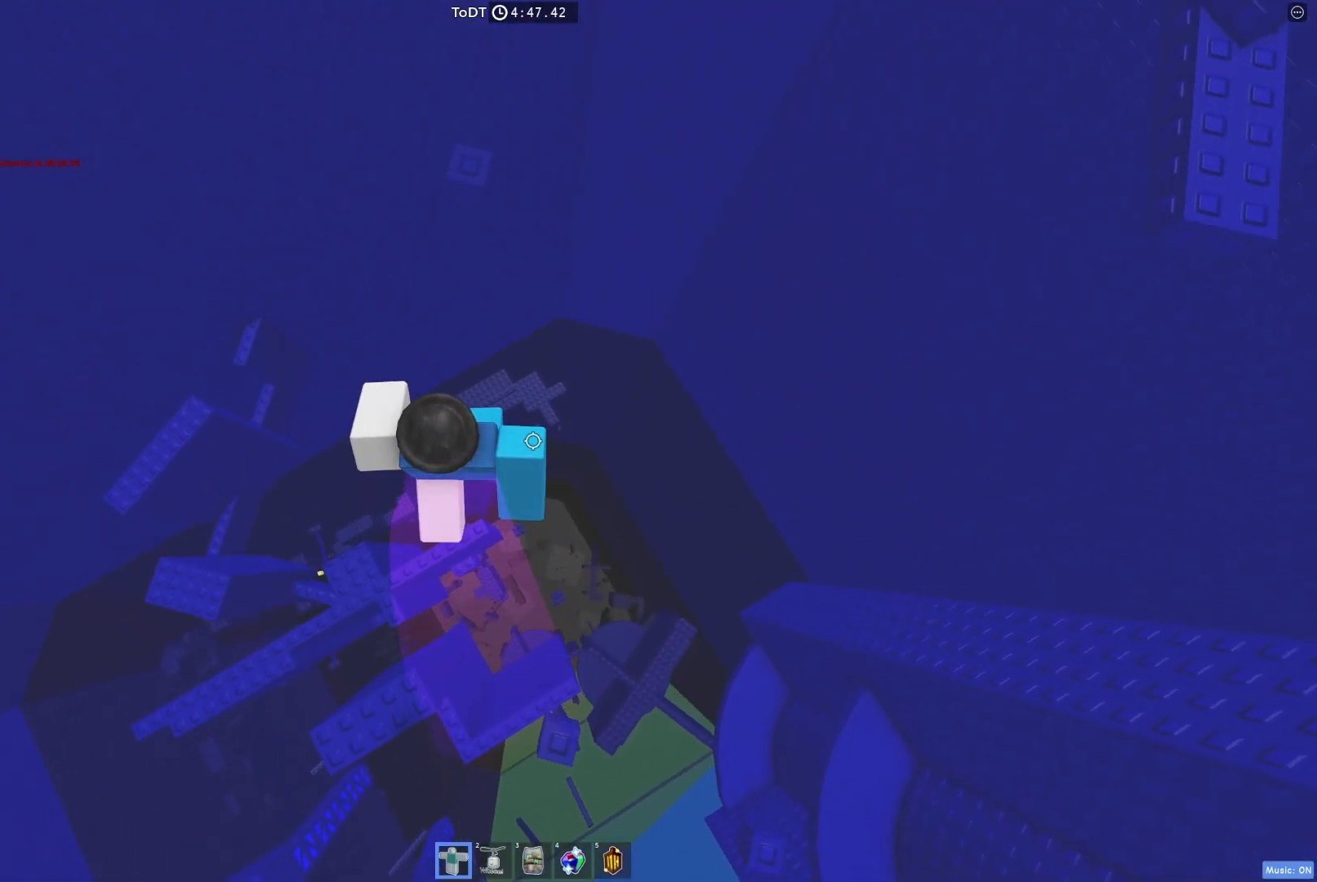
{"keys": [], "events": [[150, "space", "up"], [417, "w", "up"]]}
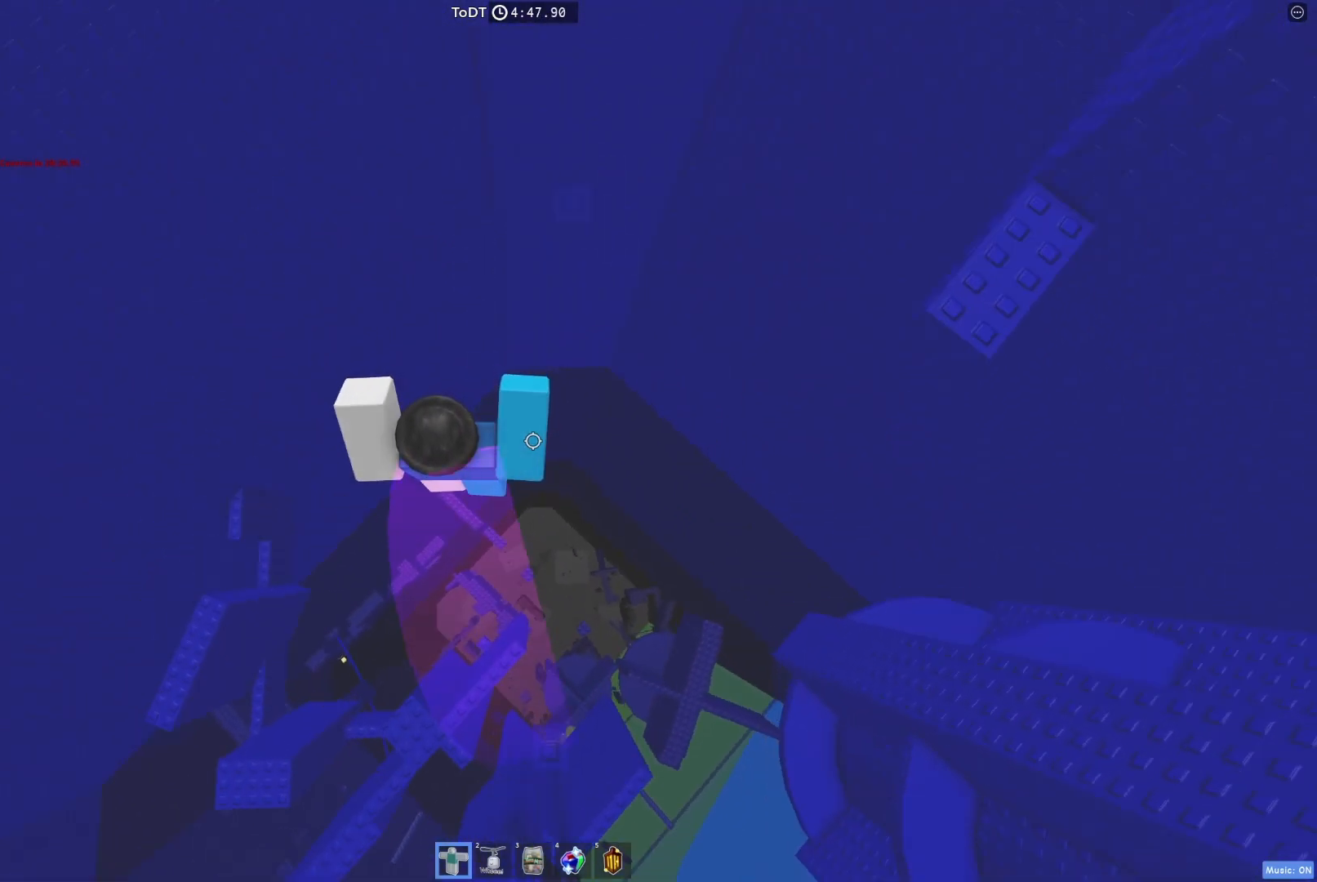
{"keys": [], "events": [[17, "w", "down"], [100, "space", "down"], [250, "space", "up"], [500, "w", "up"]]}
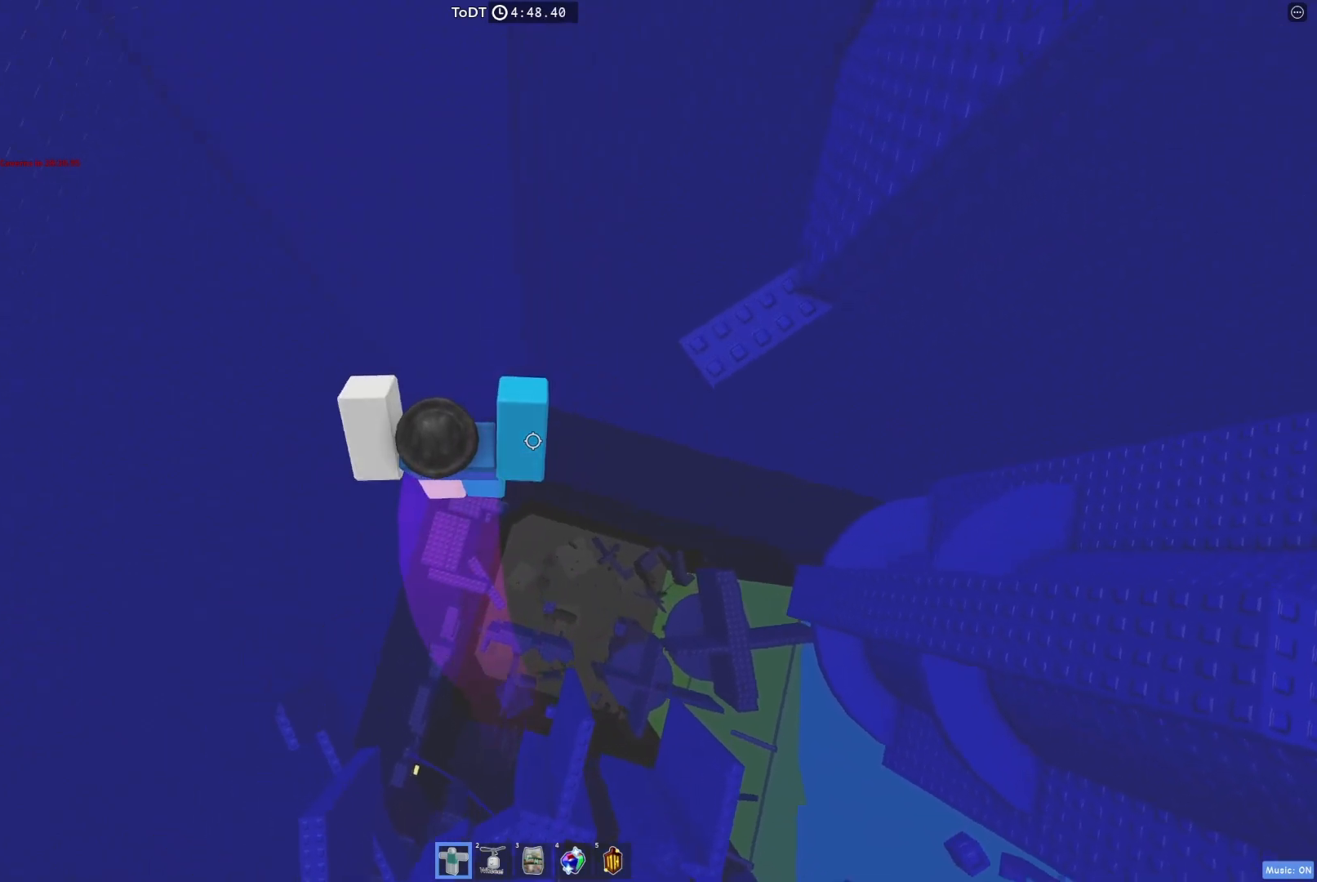
{"keys": ["shift"], "events": [[217, "shift", "down"], [333, "shift", "up"], [483, "shift", "down"]]}
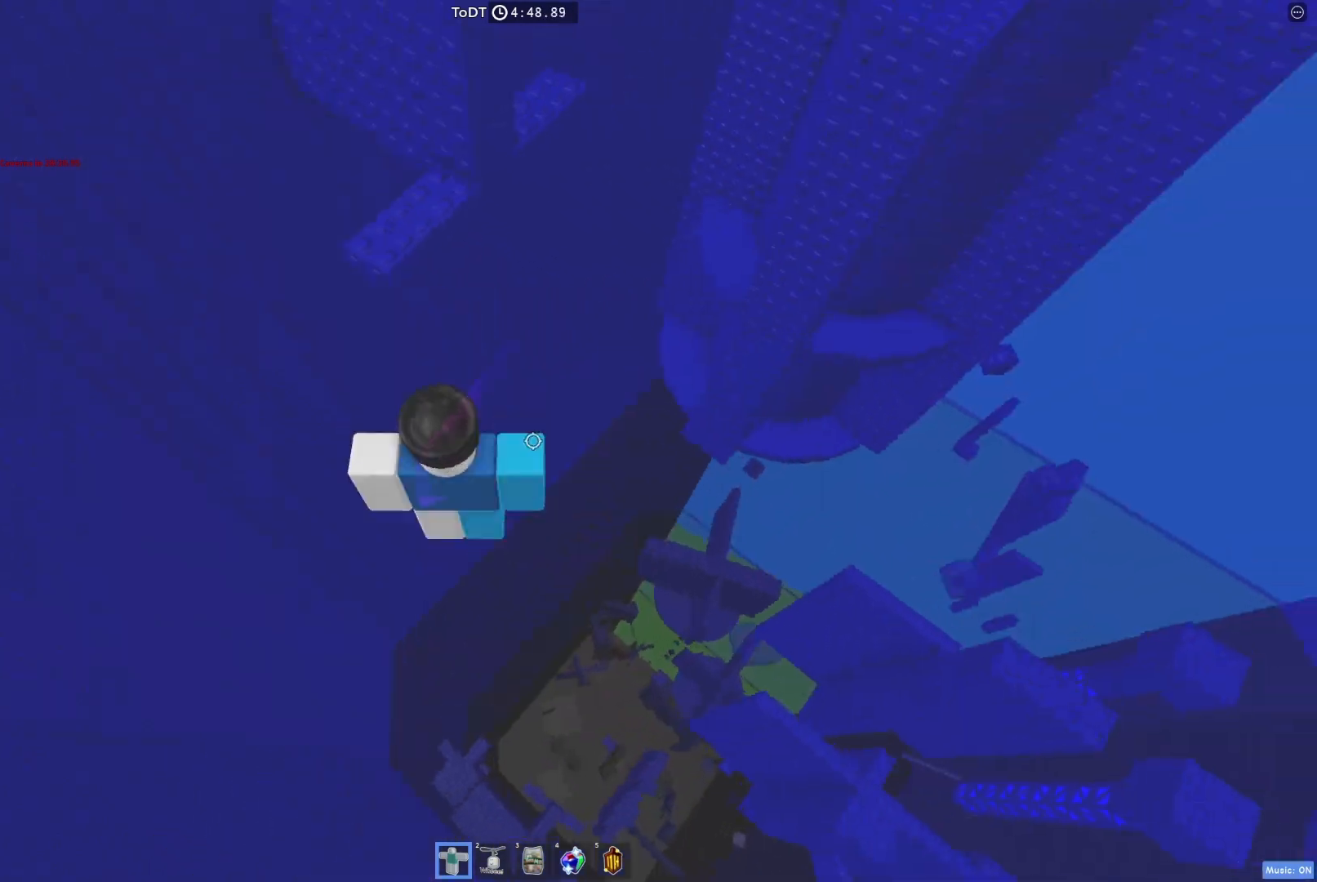
{"keys": [], "events": [[83, "shift", "up"]]}
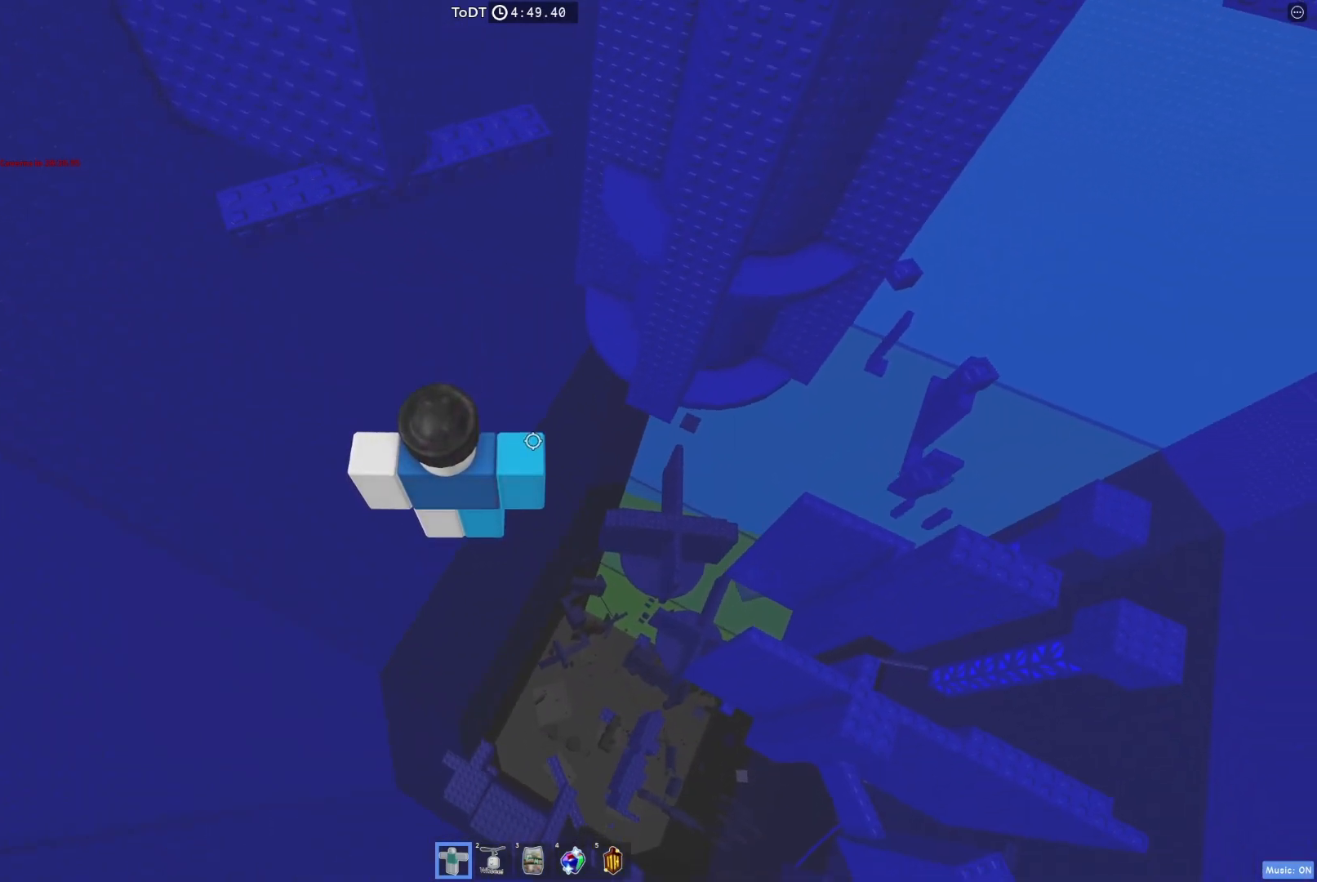
{"keys": ["w"], "events": [[250, "w", "down"], [333, "space", "down"], [467, "space", "up"]]}
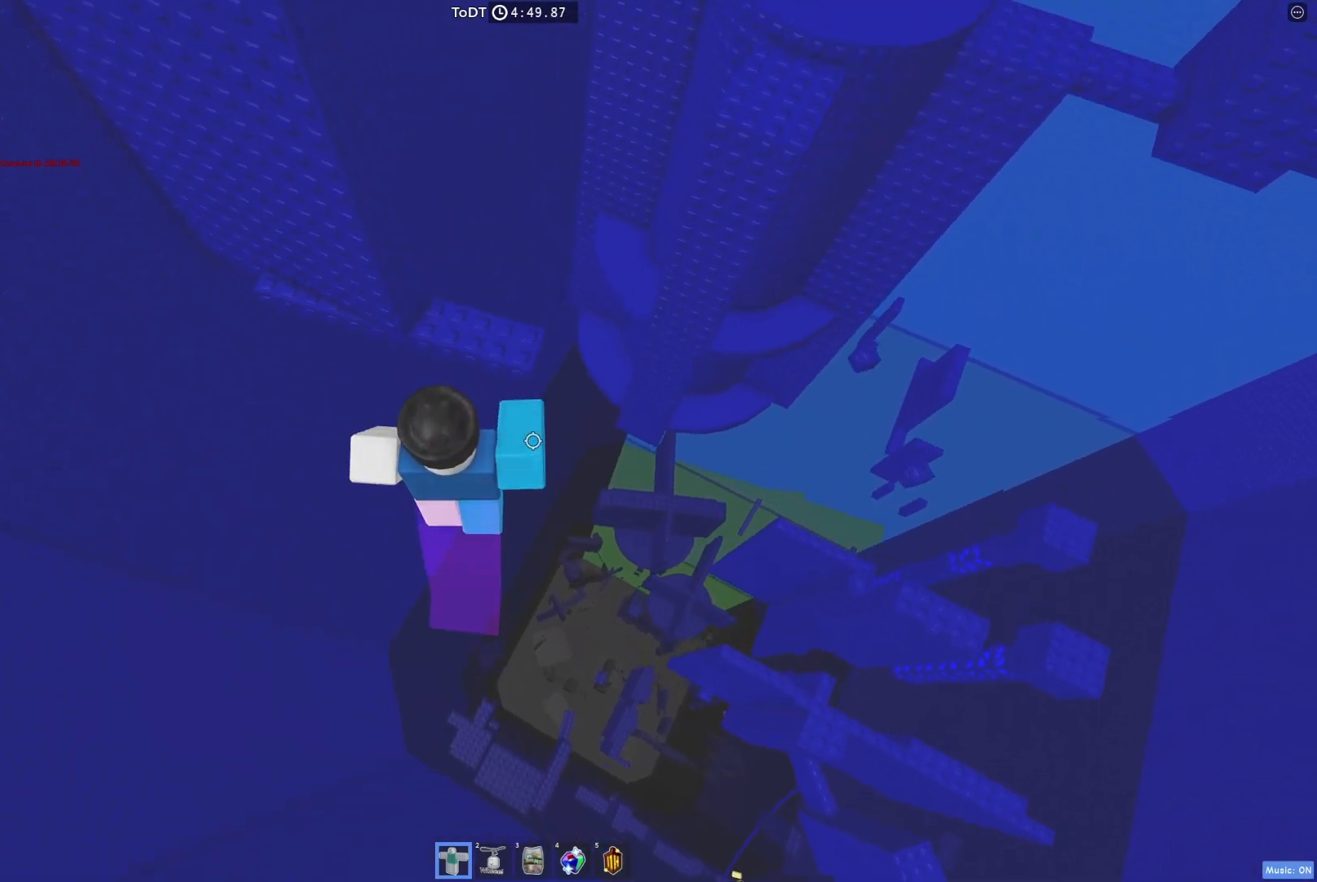
{"keys": ["d"], "events": [[400, "w", "up"], [433, "d", "down"]]}
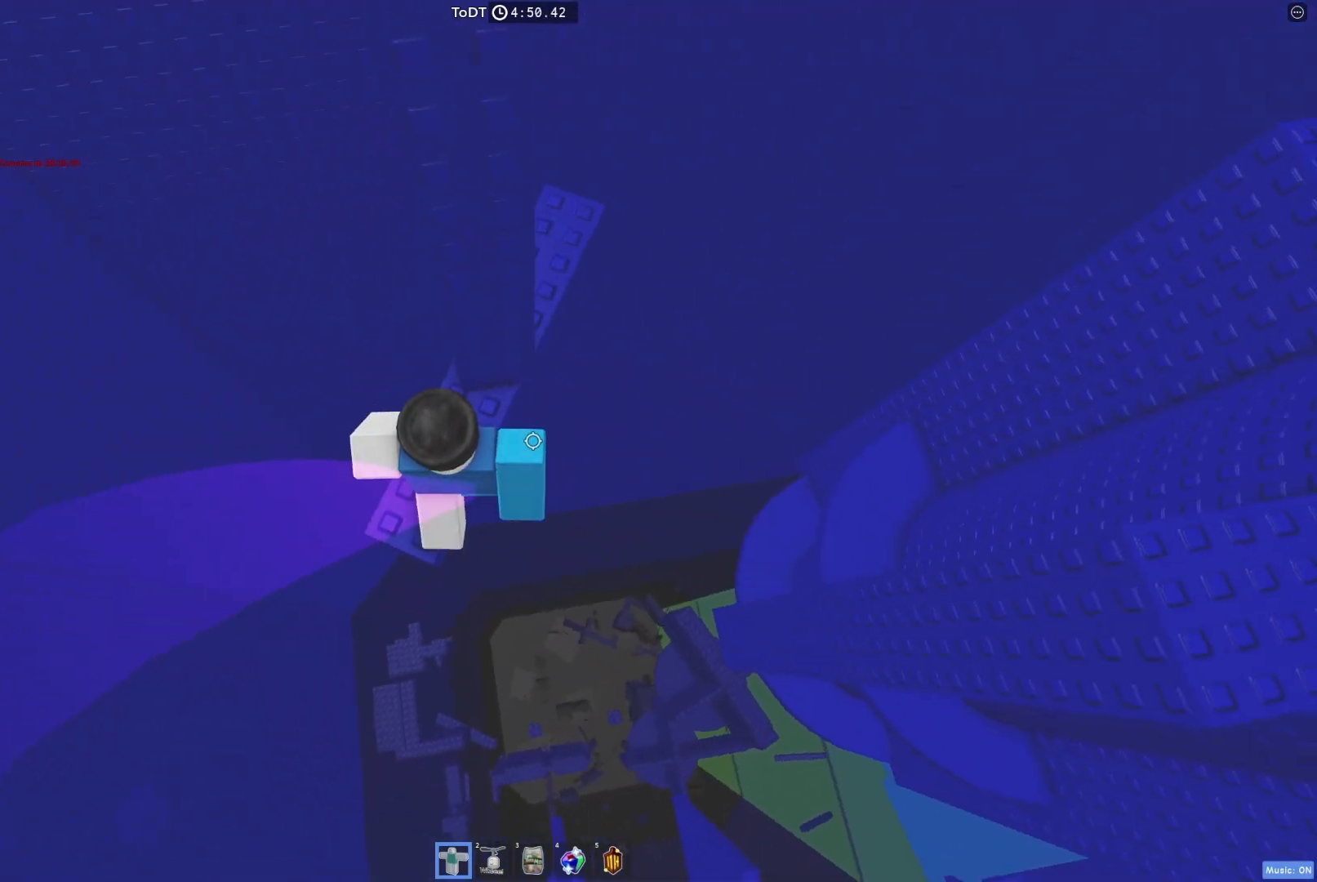
{"keys": [], "events": [[50, "space", "down"], [217, "w", "down"], [250, "space", "up"], [467, "d", "up"], [467, "w", "up"]]}
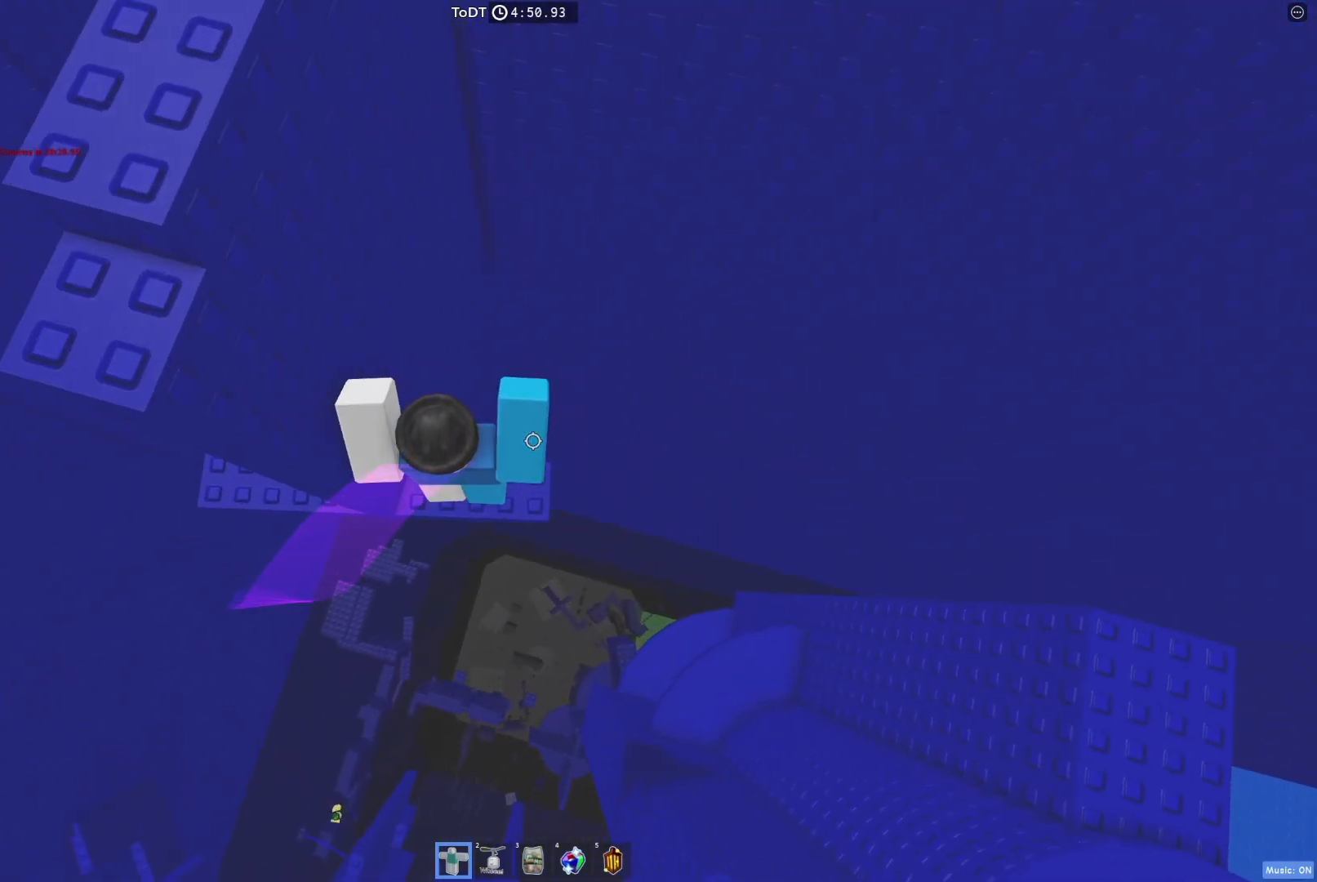
{"keys": ["d"], "events": [[350, "d", "down"]]}
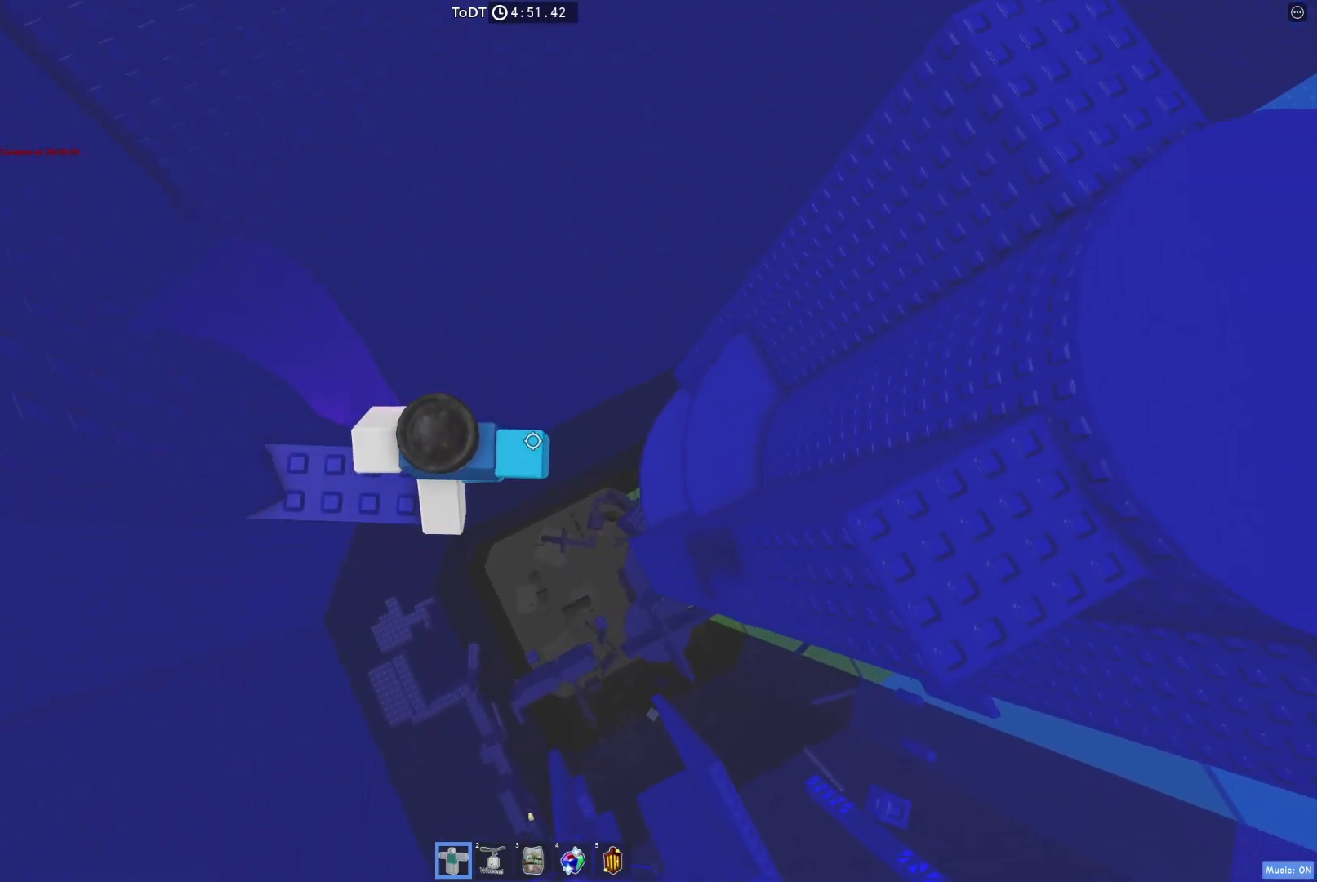
{"keys": ["d", "w"], "events": [[83, "space", "down"], [200, "space", "up"], [500, "w", "down"]]}
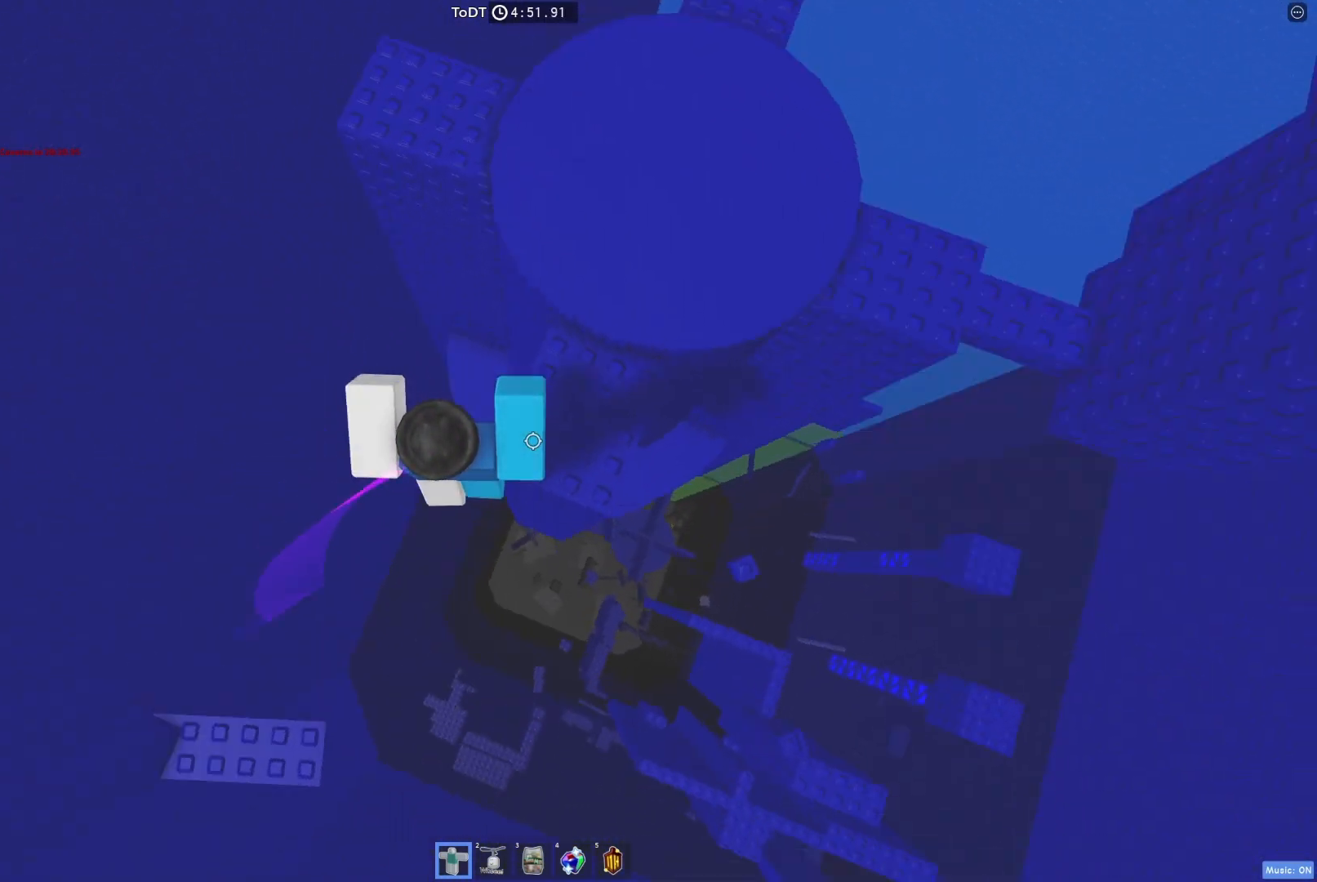
{"keys": ["w"], "events": [[67, "space", "down"], [83, "d", "up"], [233, "space", "up"]]}
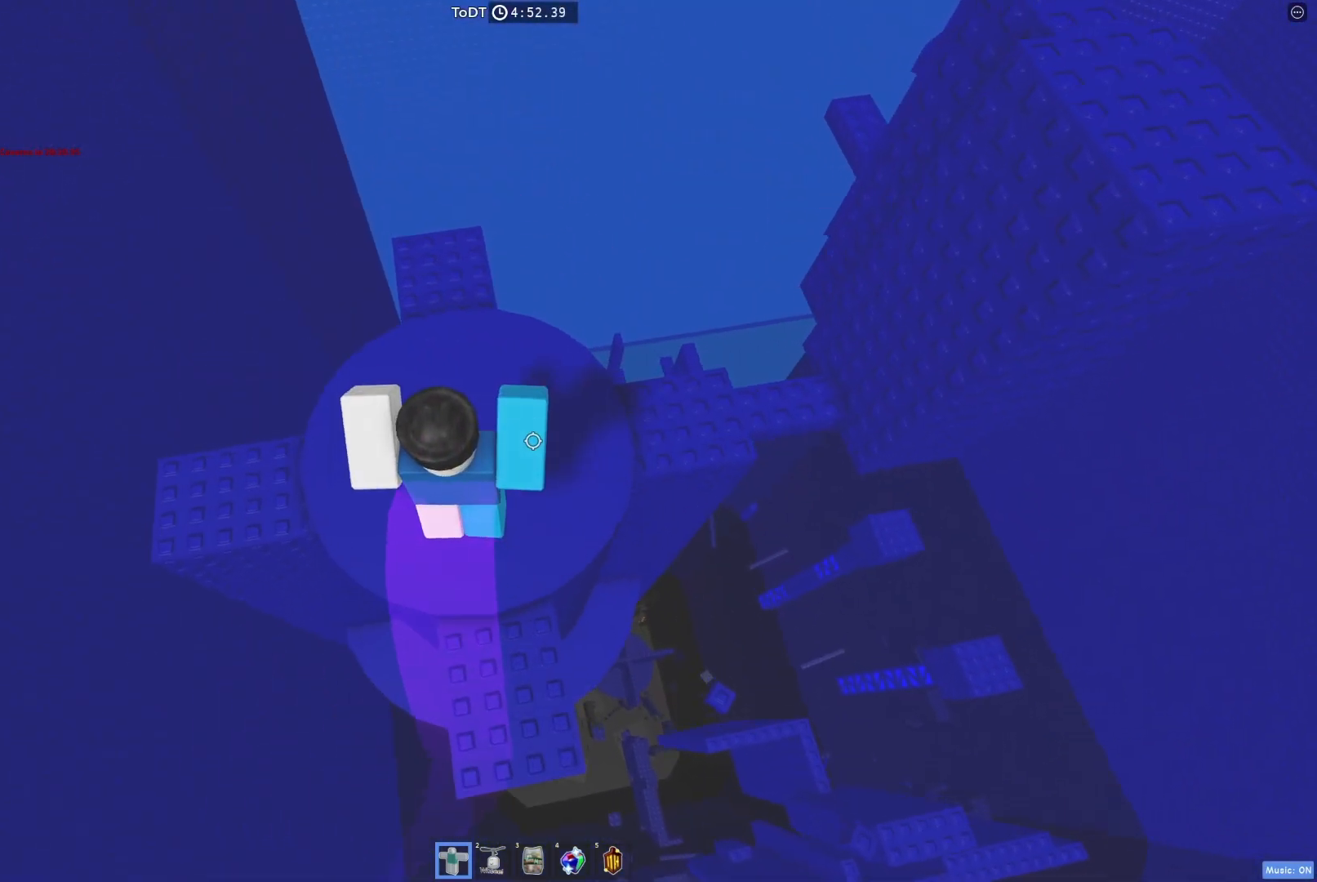
{"keys": [], "events": [[67, "w", "up"]]}
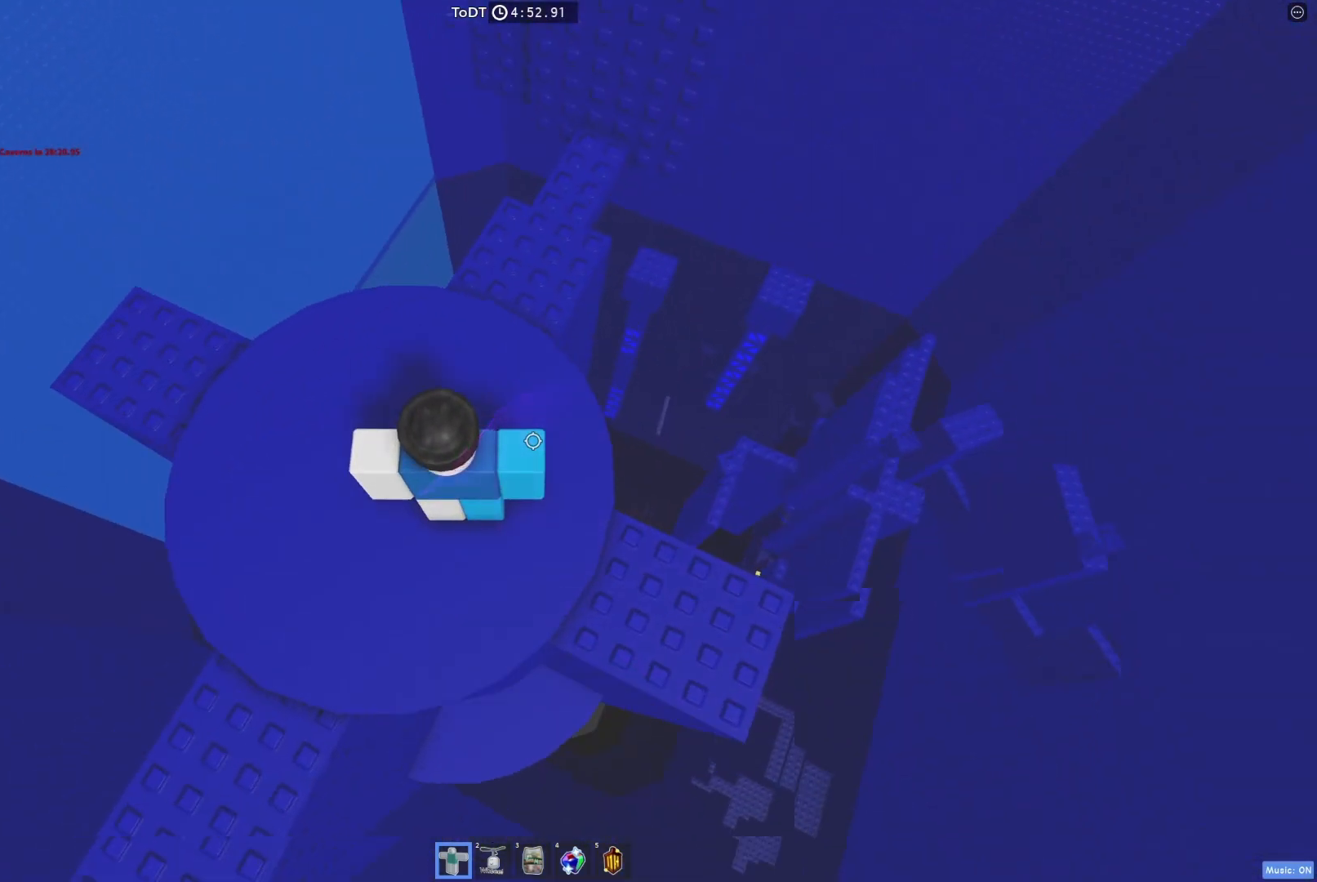
{"keys": [], "events": []}
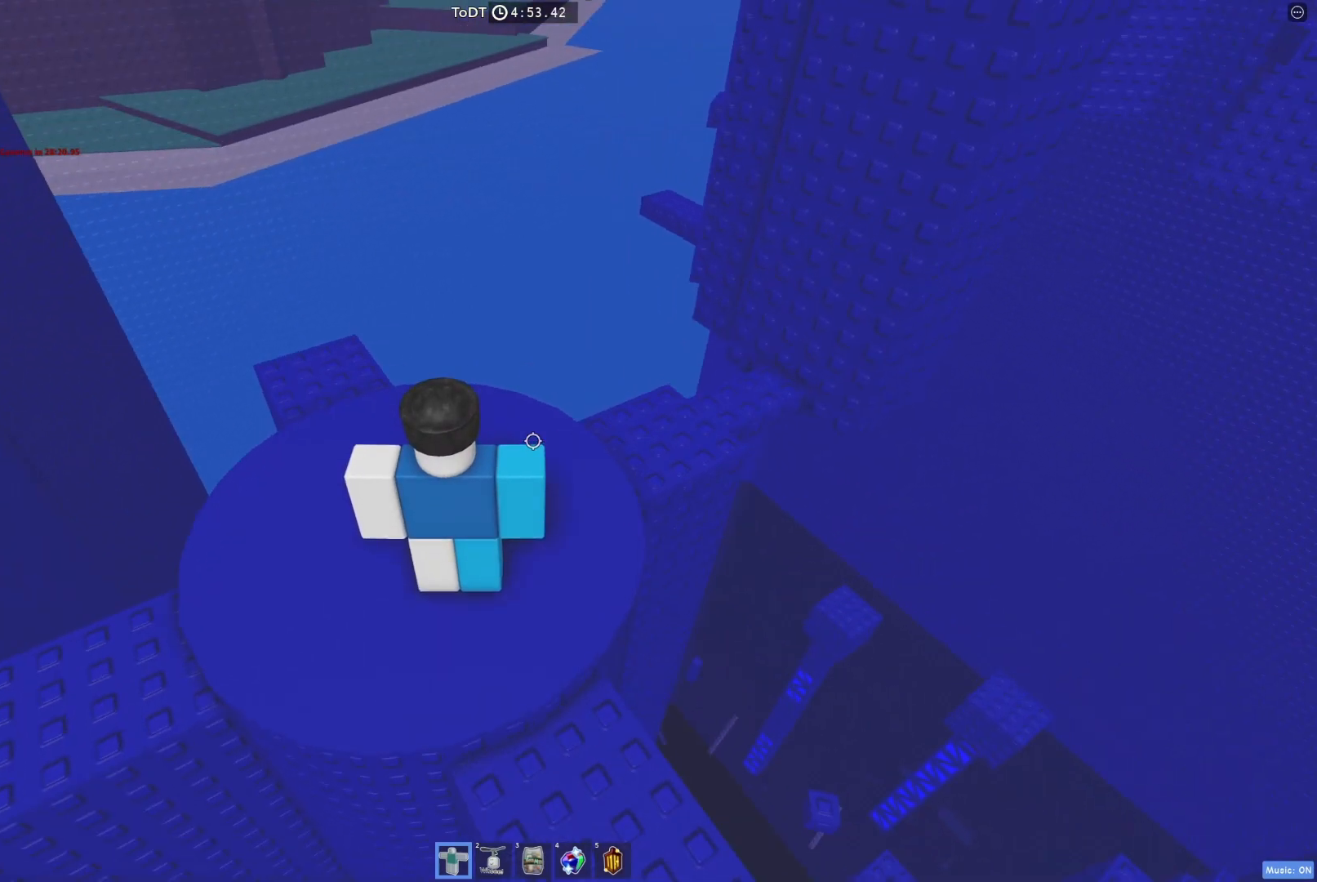
{"keys": [], "events": []}
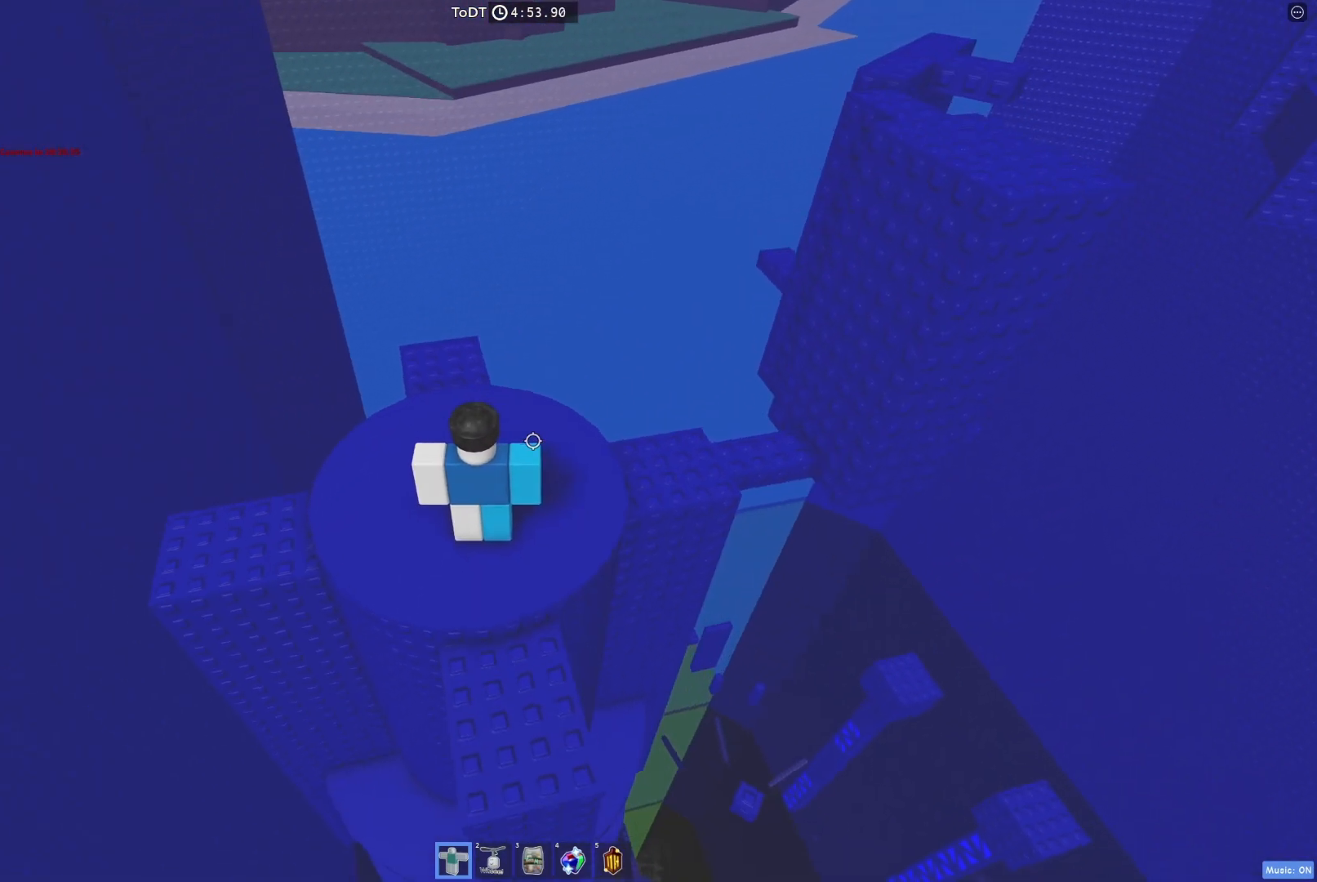
{"keys": [], "events": []}
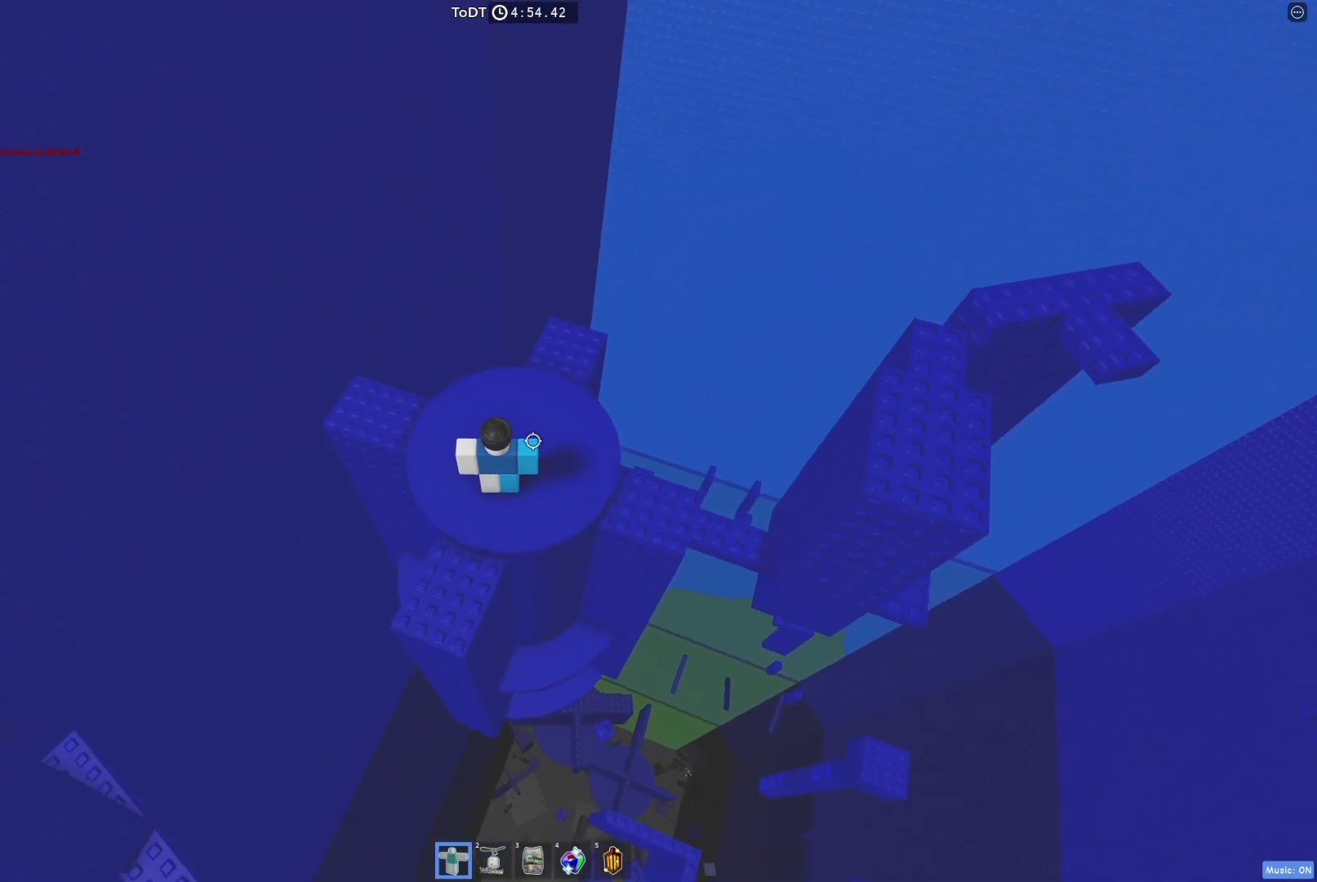
{"keys": [], "events": []}
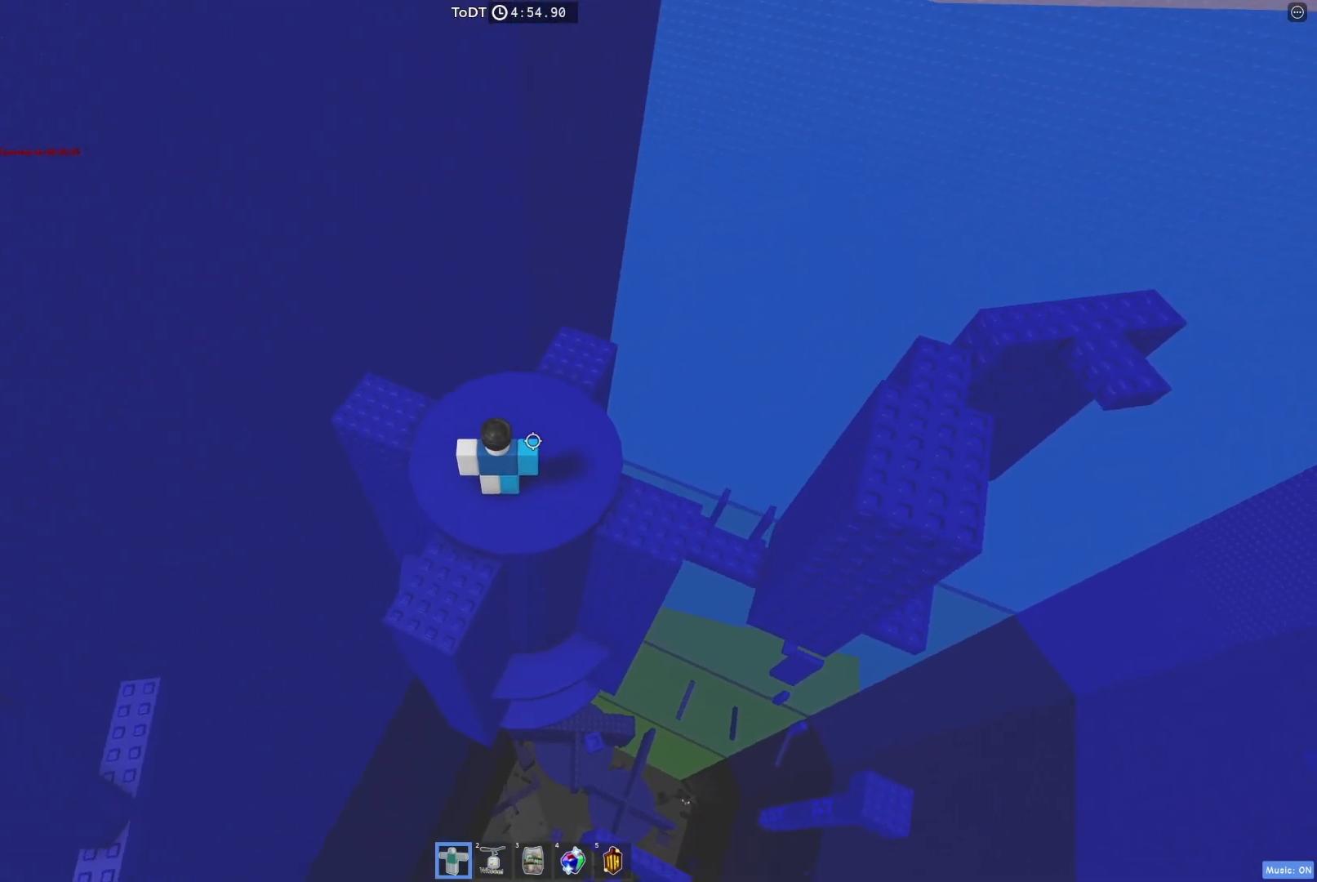
{"keys": [], "events": []}
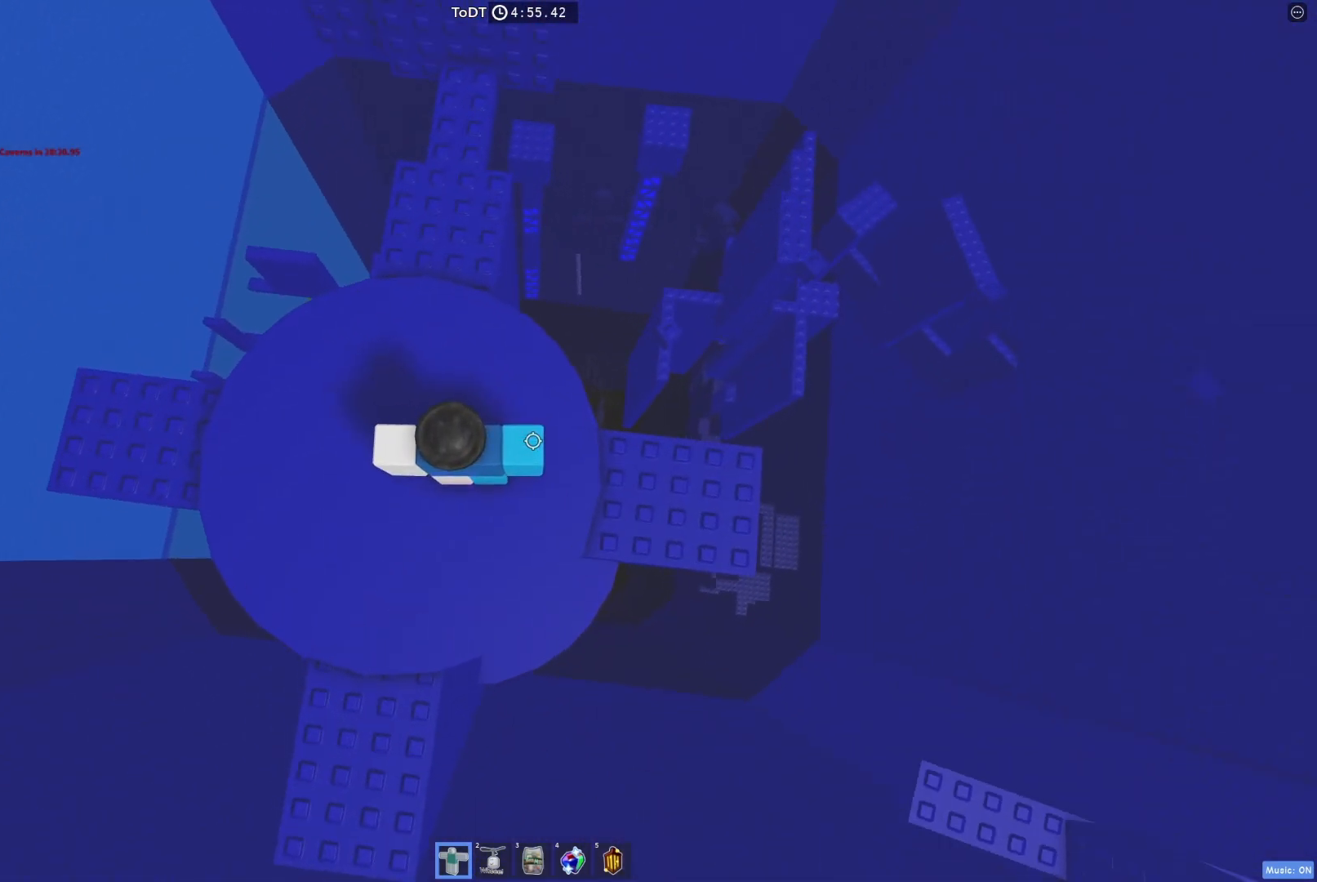
{"keys": ["w"], "events": [[117, "w", "down"], [317, "space", "down"], [467, "space", "up"]]}
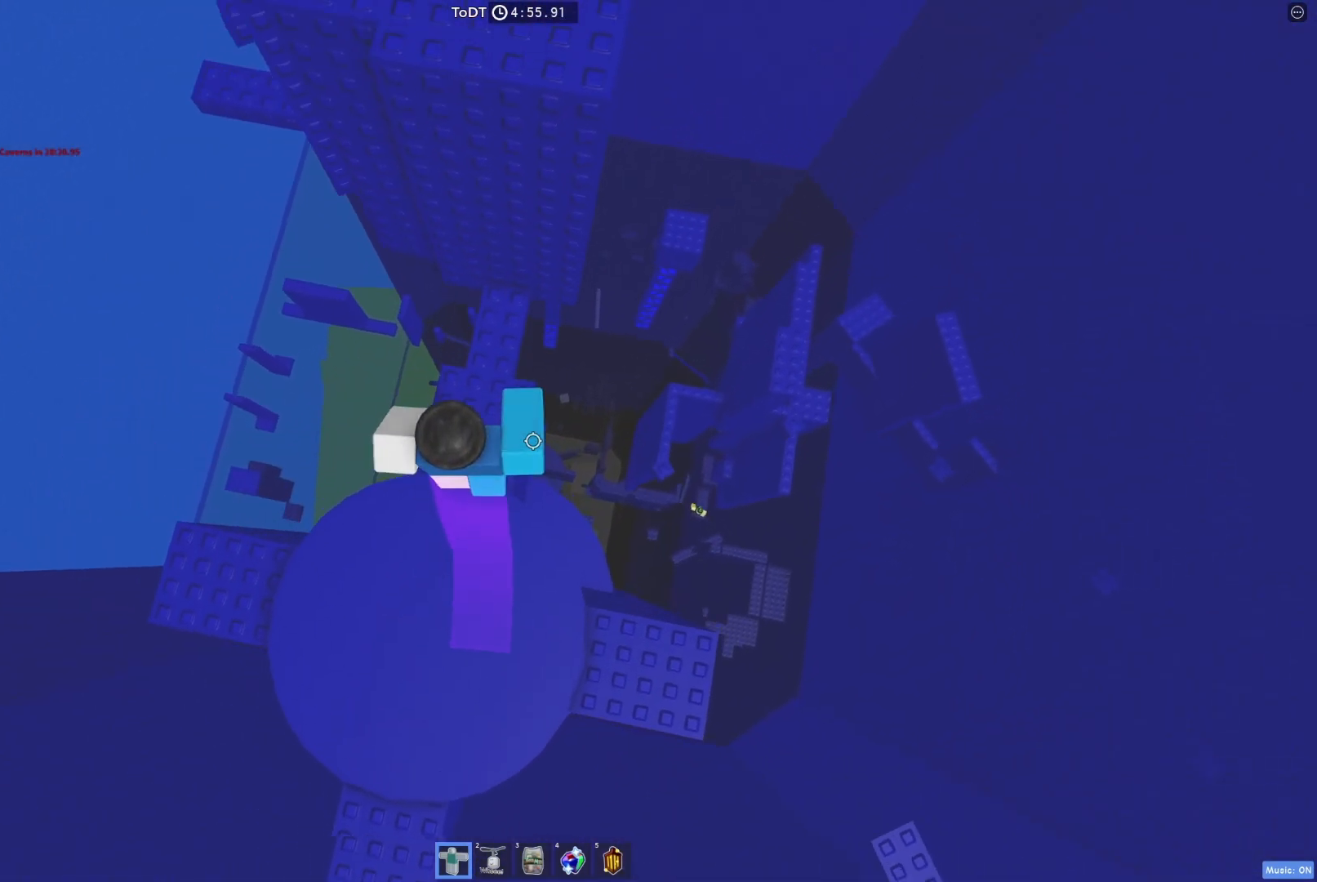
{"keys": [], "events": [[500, "w", "up"]]}
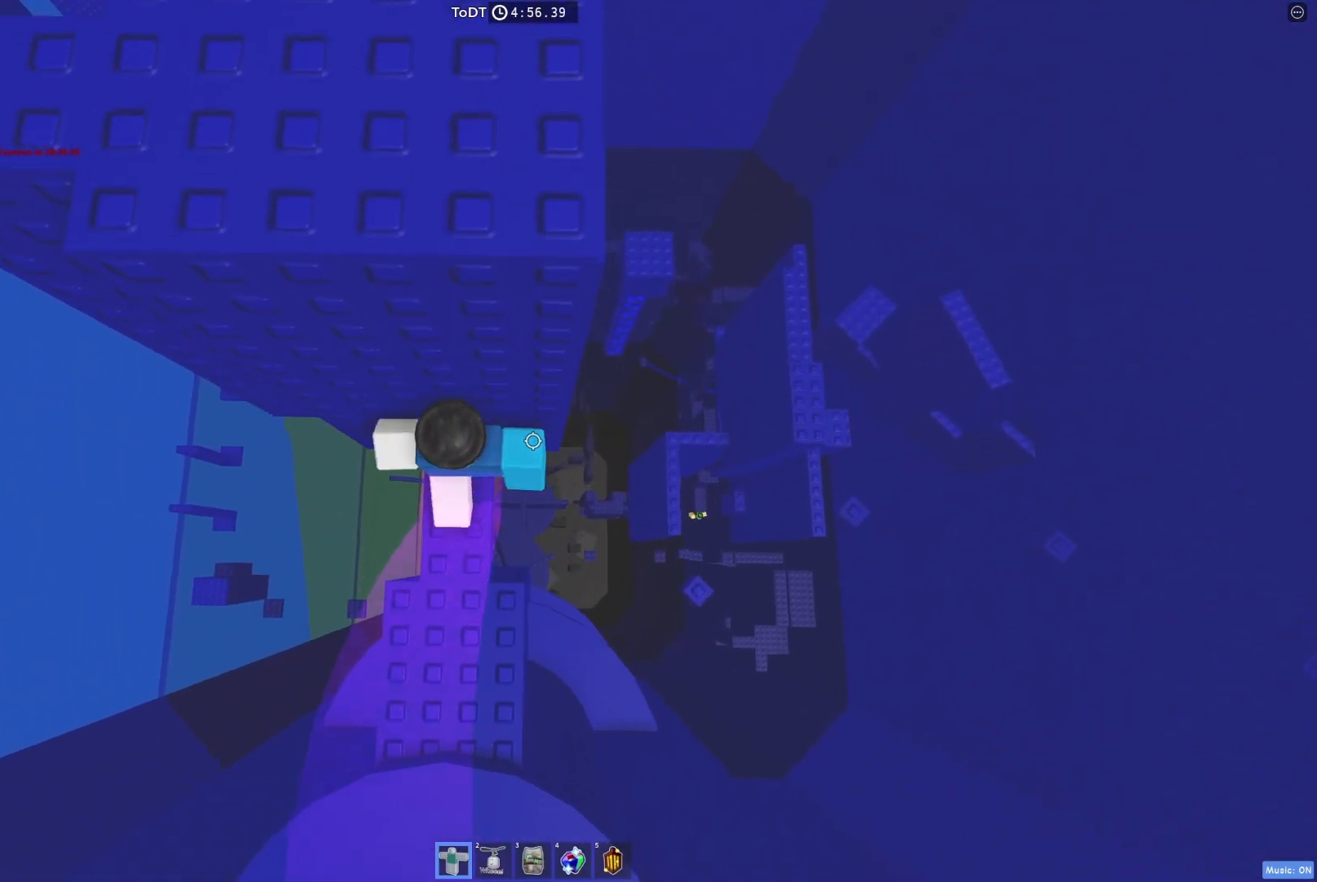
{"keys": ["d", "space"], "events": [[333, "d", "down"], [500, "space", "down"]]}
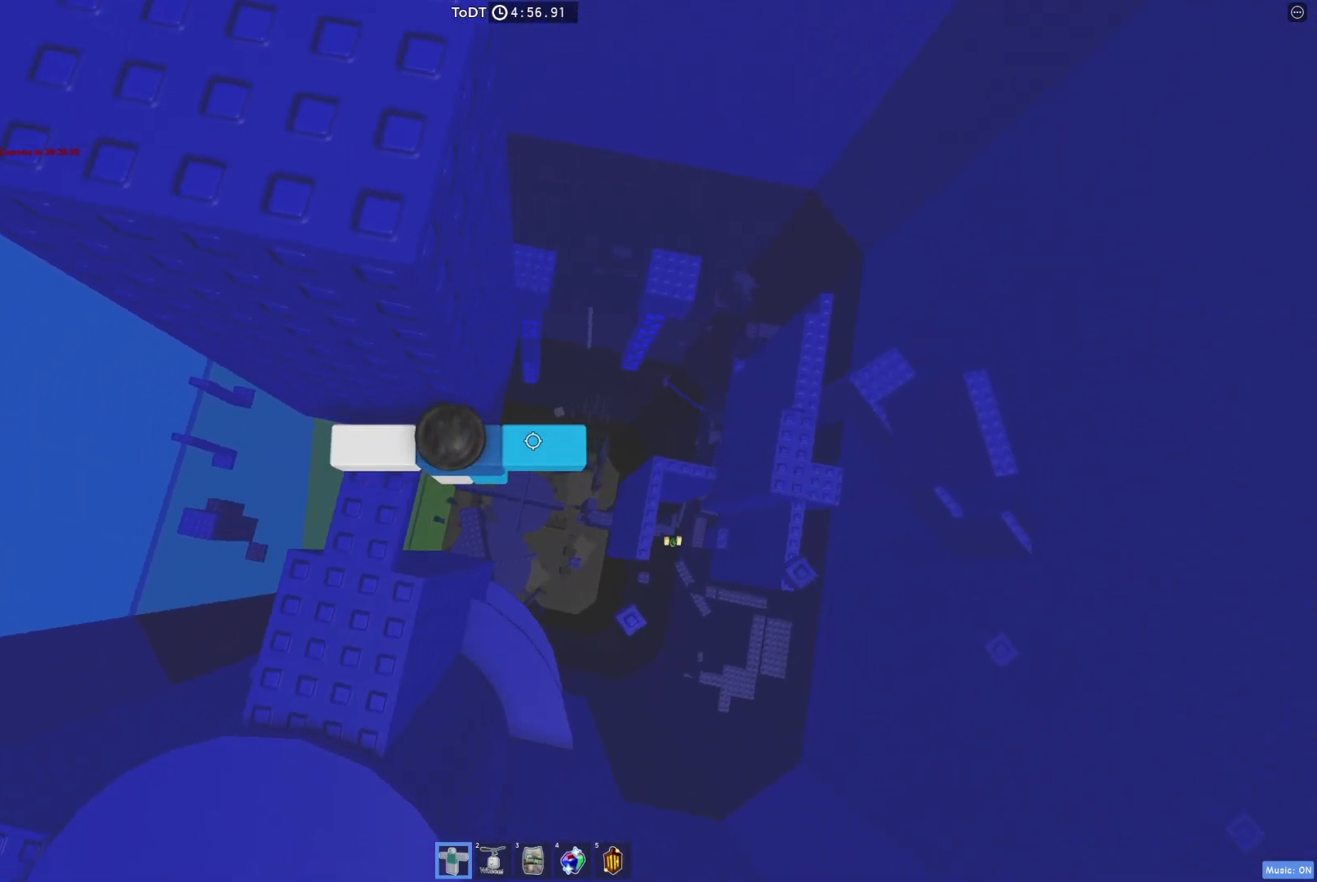
{"keys": ["d"], "events": [[150, "space", "up"]]}
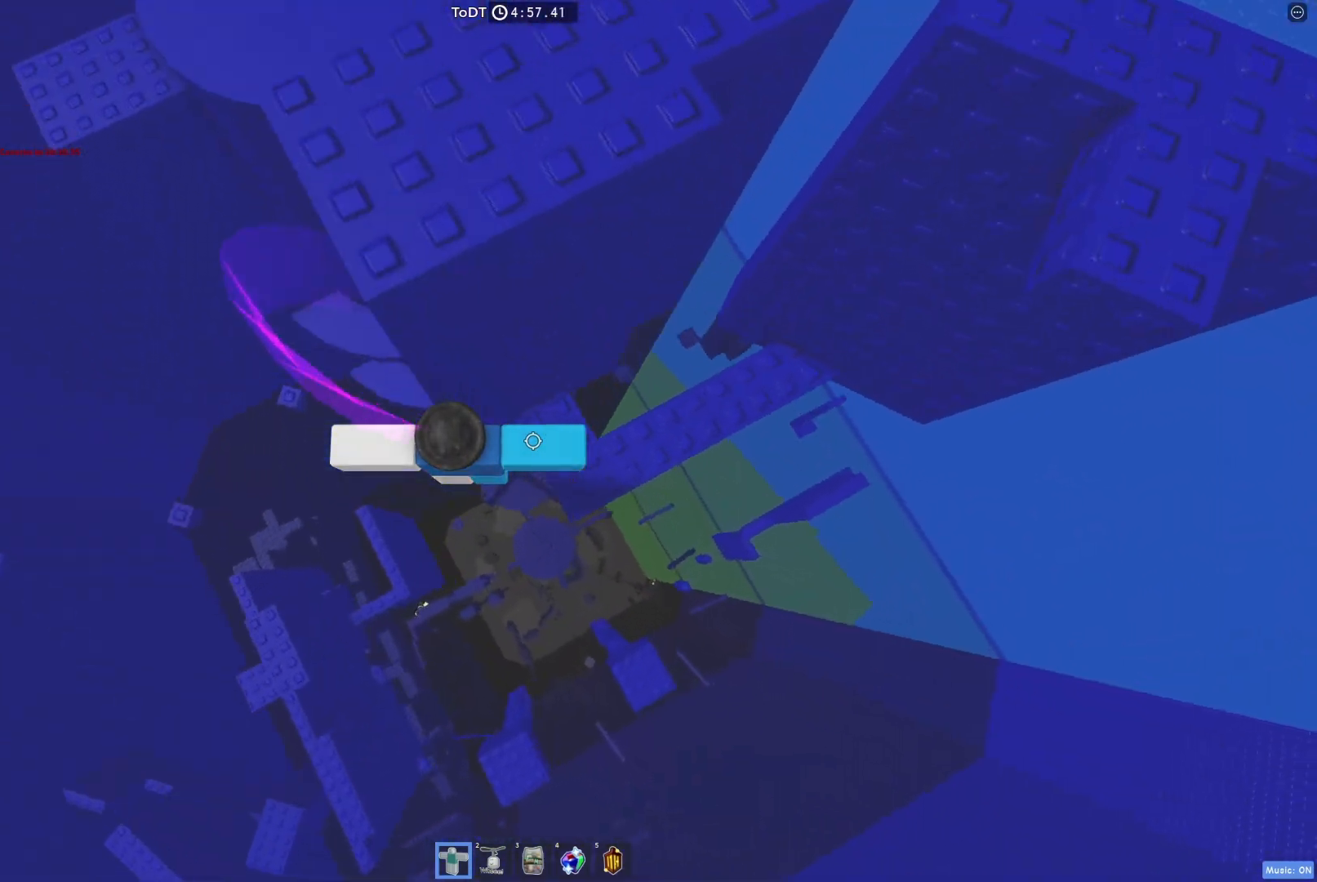
{"keys": ["w"], "events": [[100, "space", "down"], [233, "d", "up"], [250, "space", "up"], [417, "w", "down"]]}
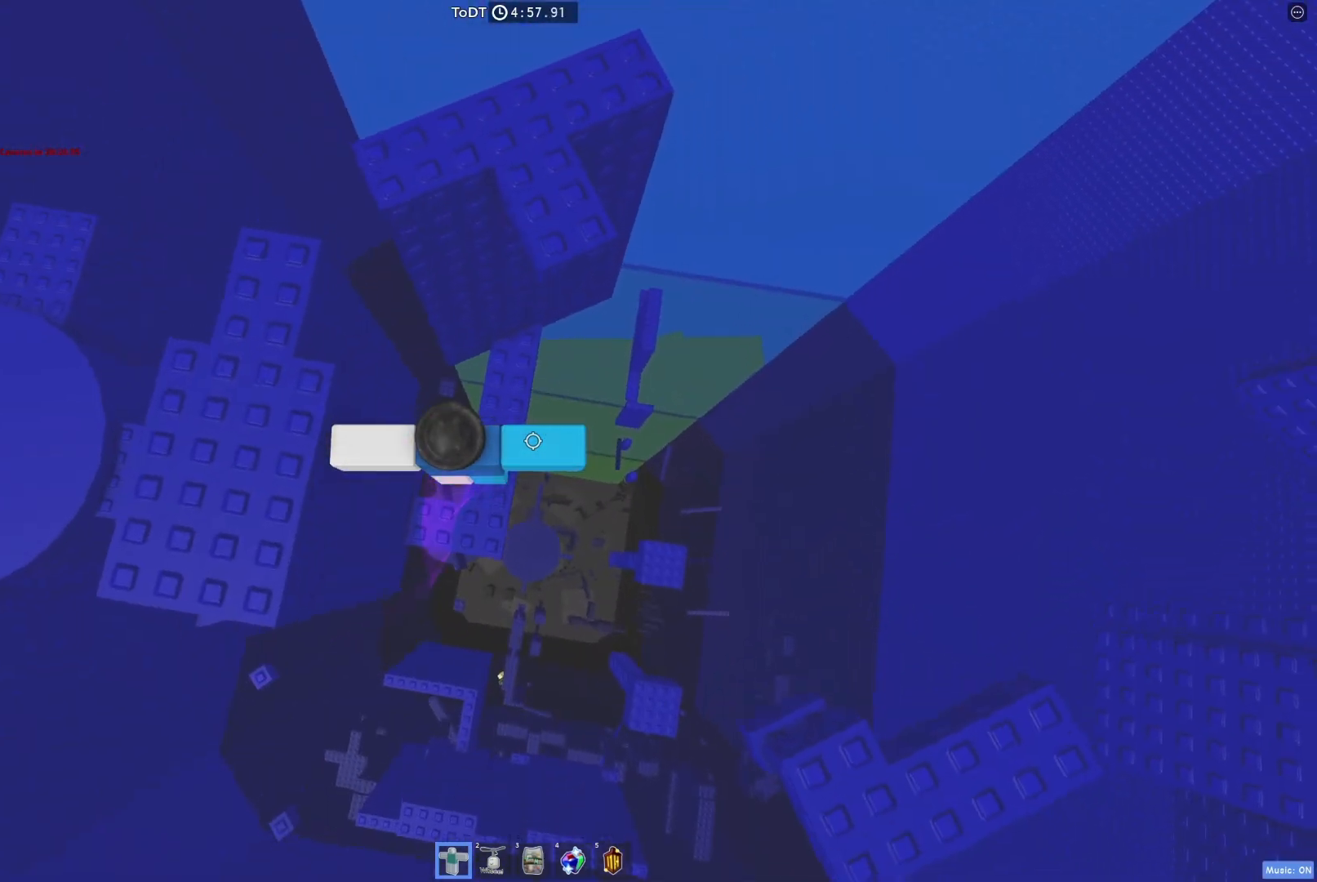
{"keys": [], "events": [[333, "d", "down"], [400, "w", "up"], [433, "d", "up"]]}
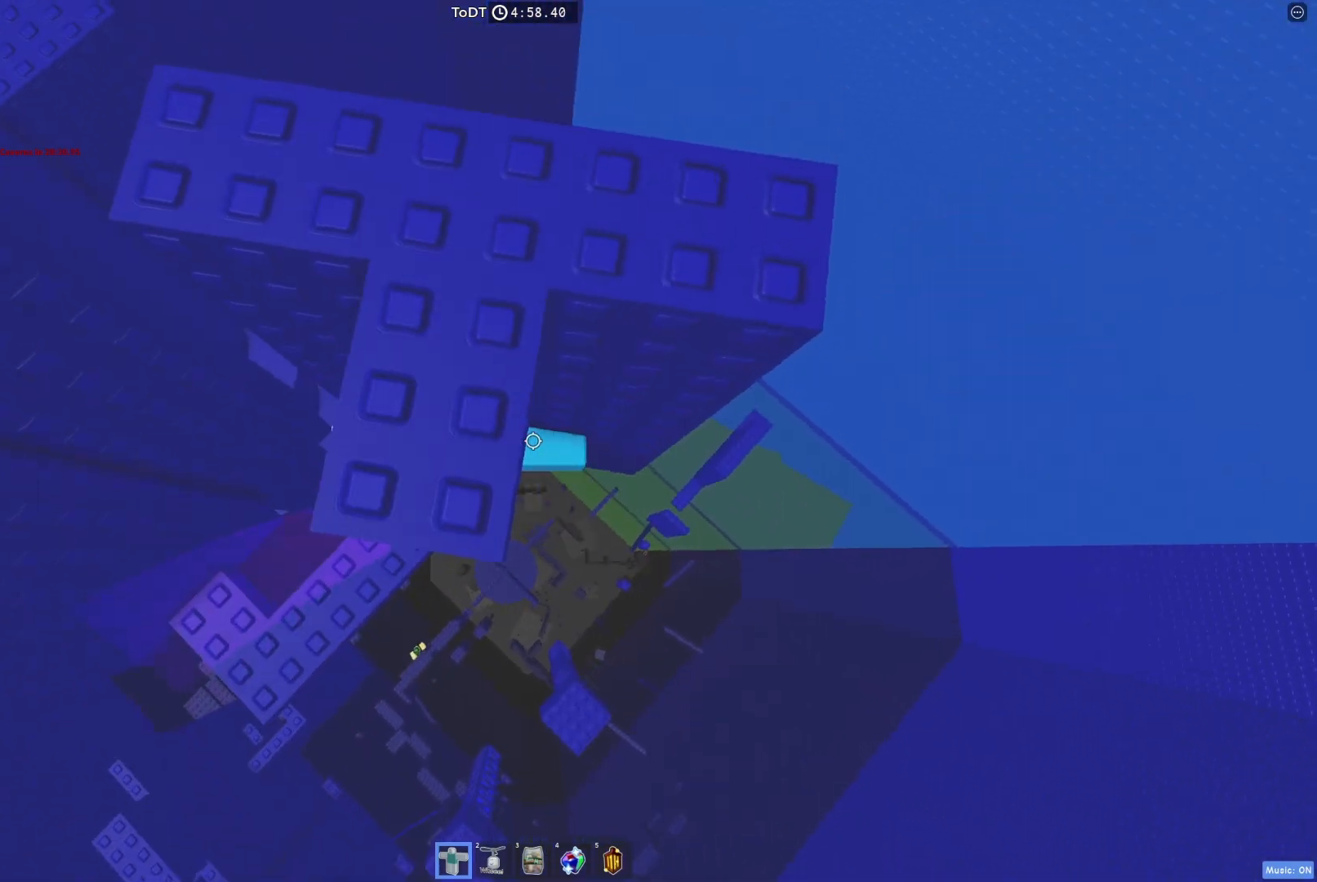
{"keys": ["d"], "events": [[150, "d", "down"], [300, "space", "down"], [433, "space", "up"]]}
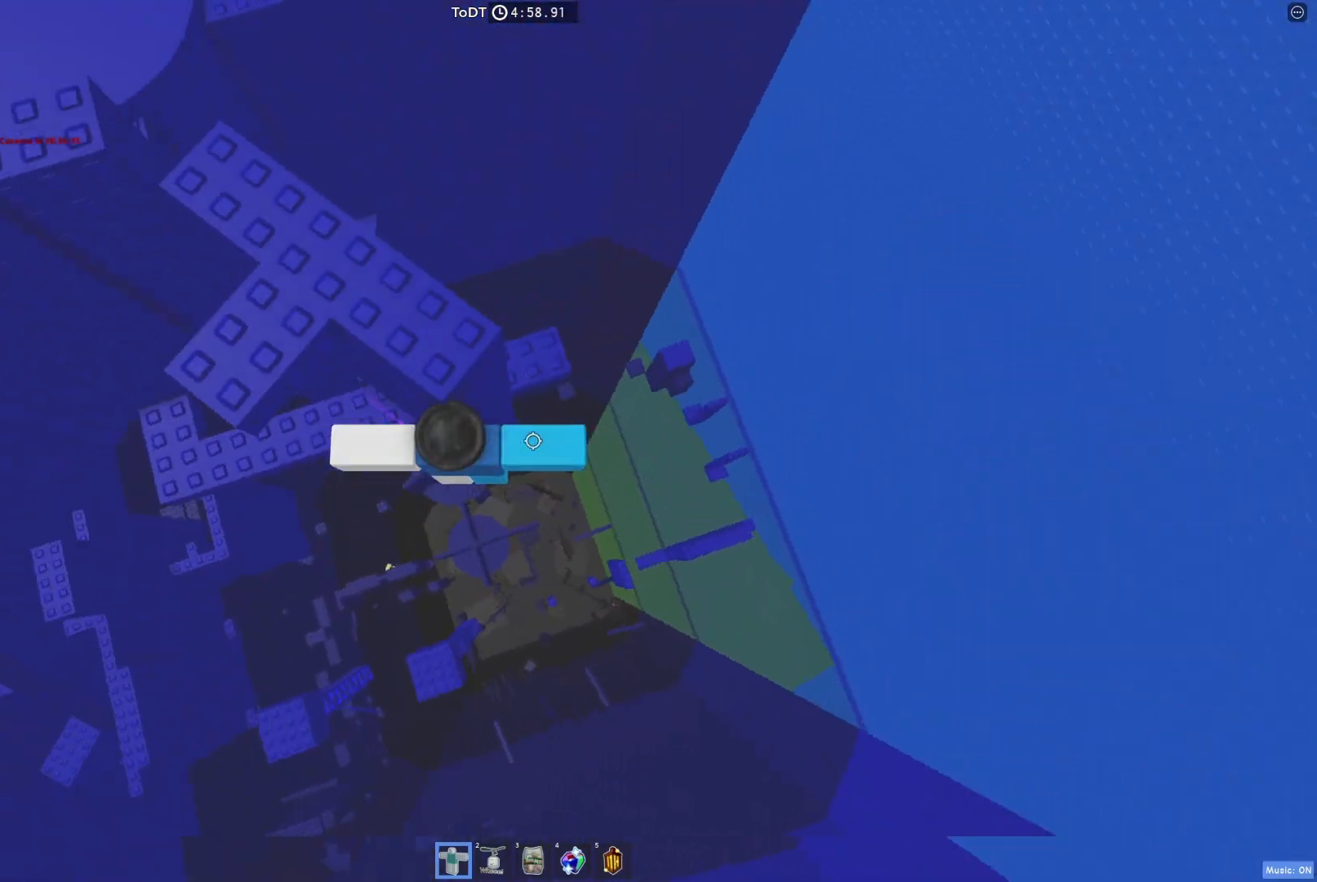
{"keys": ["space", "w"], "events": [[417, "space", "down"], [467, "w", "down"], [500, "d", "up"]]}
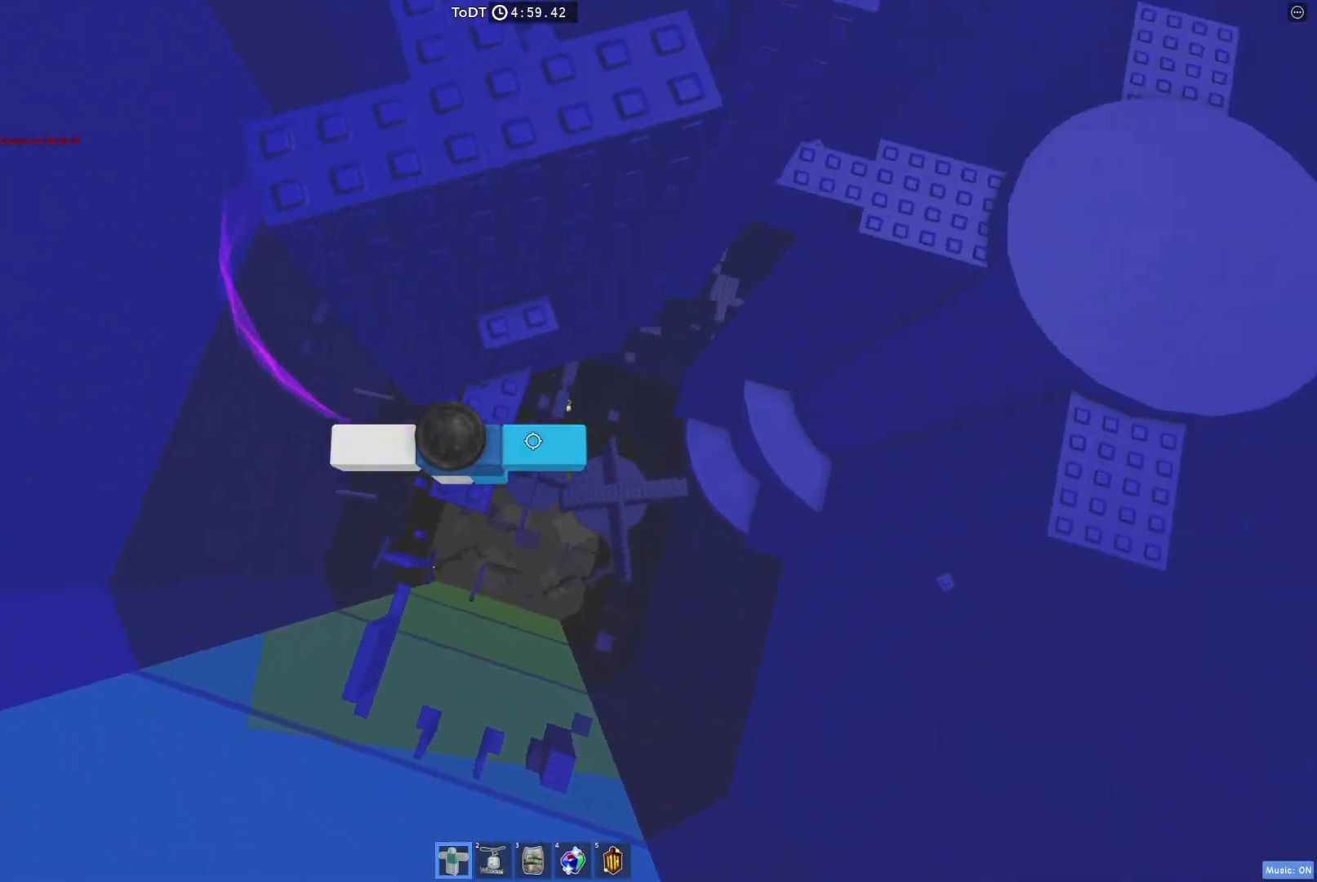
{"keys": ["w"], "events": [[50, "space", "up"], [233, "w", "up"], [333, "space", "down"], [417, "w", "down"], [467, "space", "up"]]}
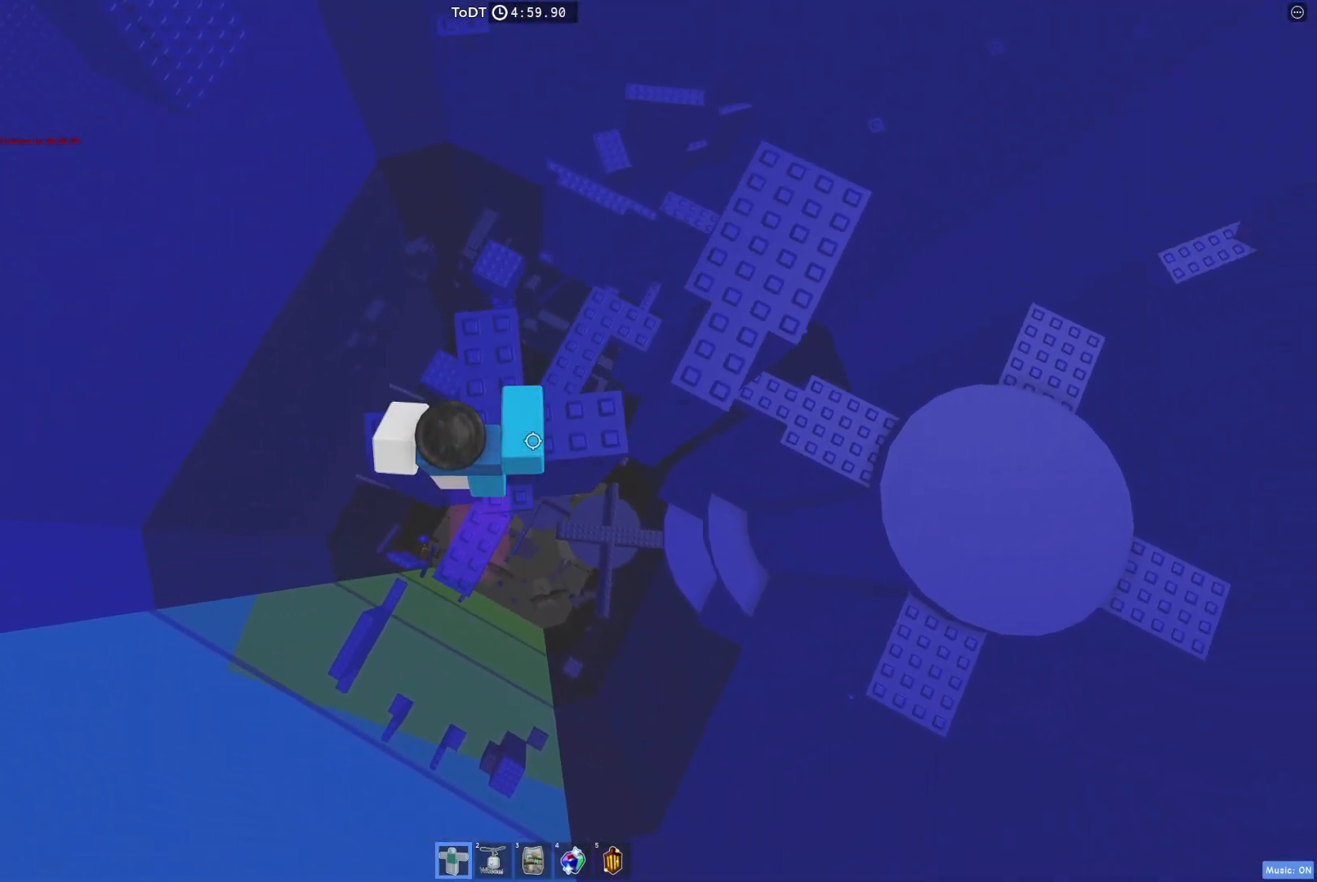
{"keys": [], "events": [[17, "w", "up"], [300, "s", "down"], [350, "s", "up"]]}
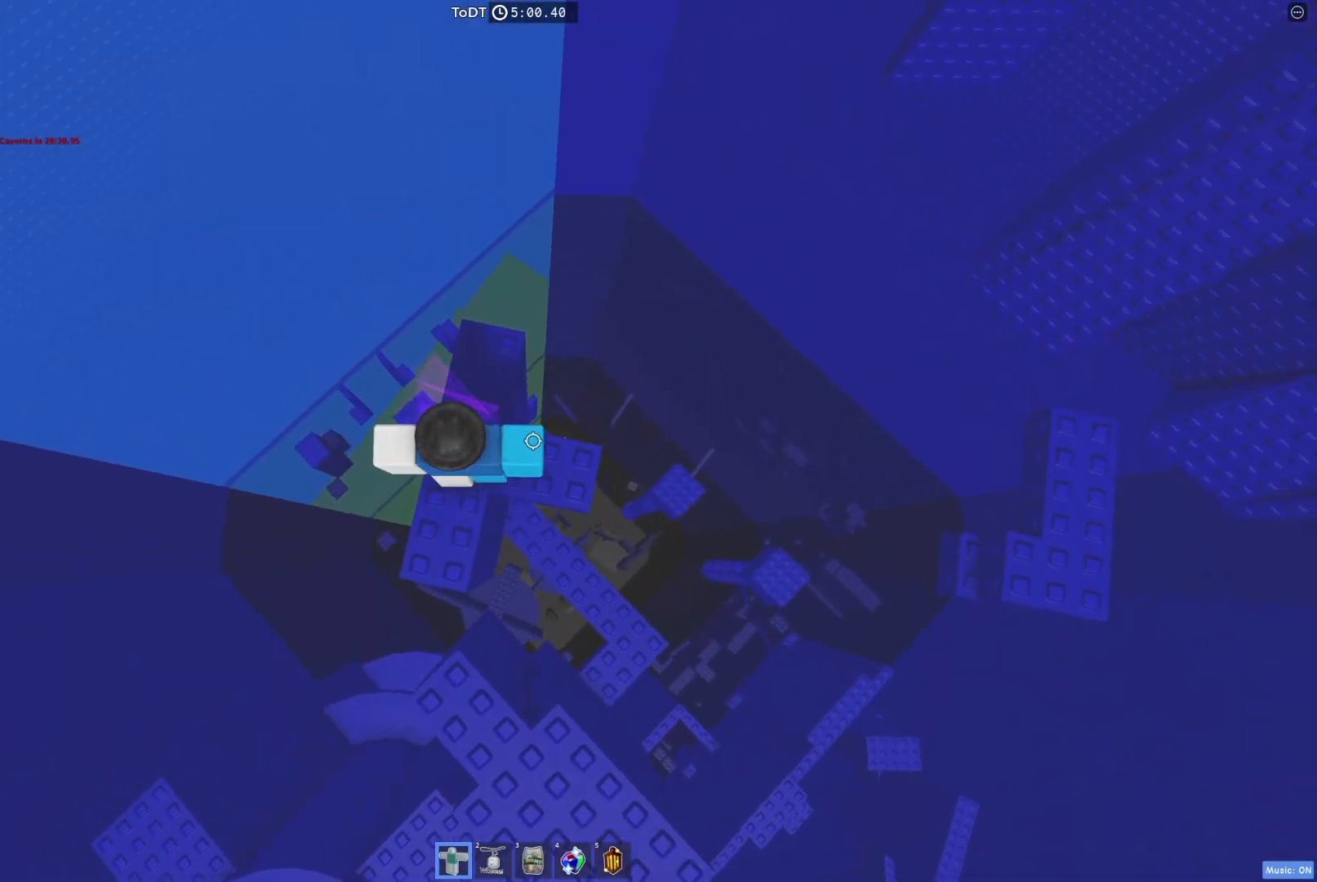
{"keys": ["d"], "events": [[417, "d", "down"]]}
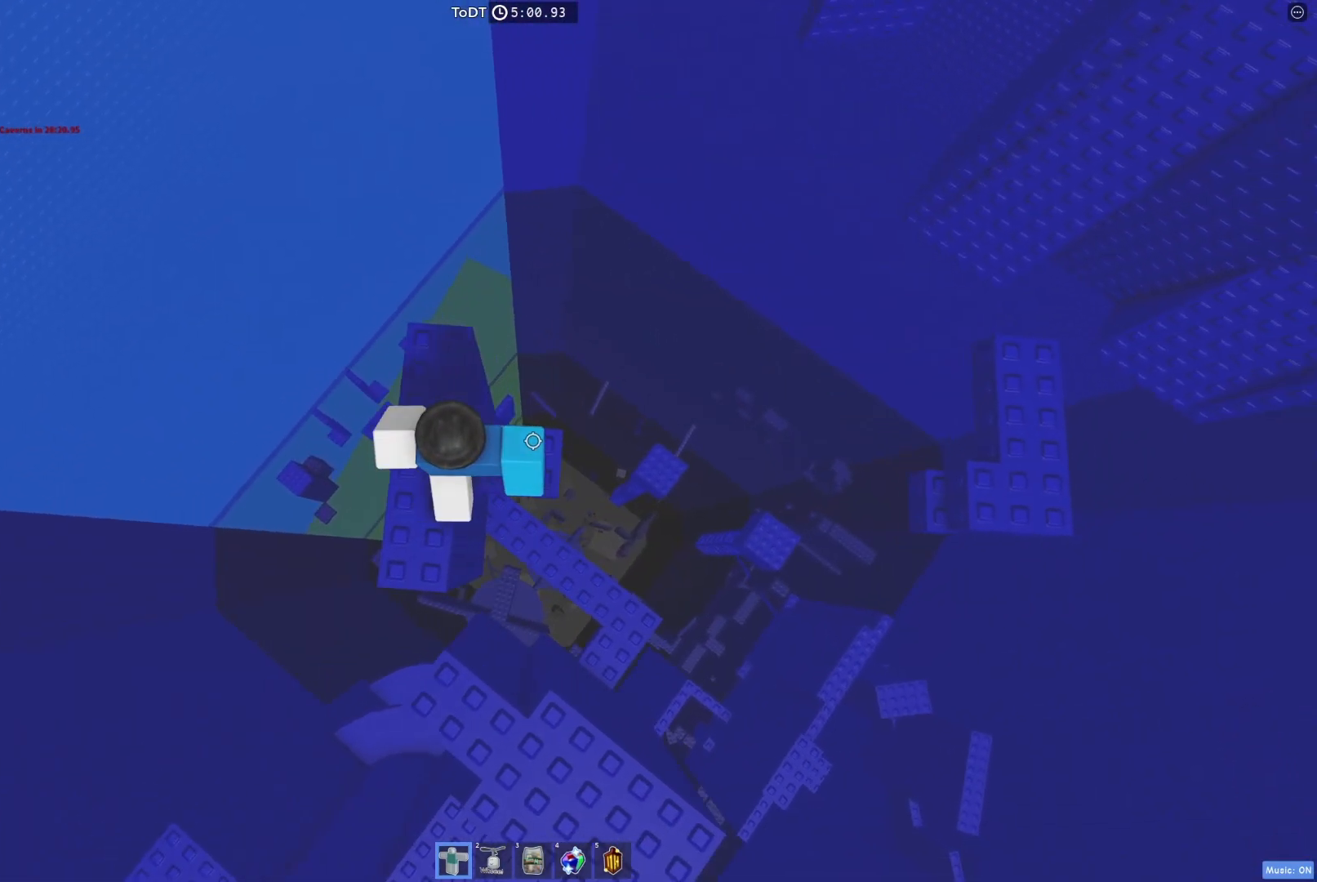
{"keys": [], "events": [[17, "d", "up"], [400, "d", "down"], [467, "d", "up"]]}
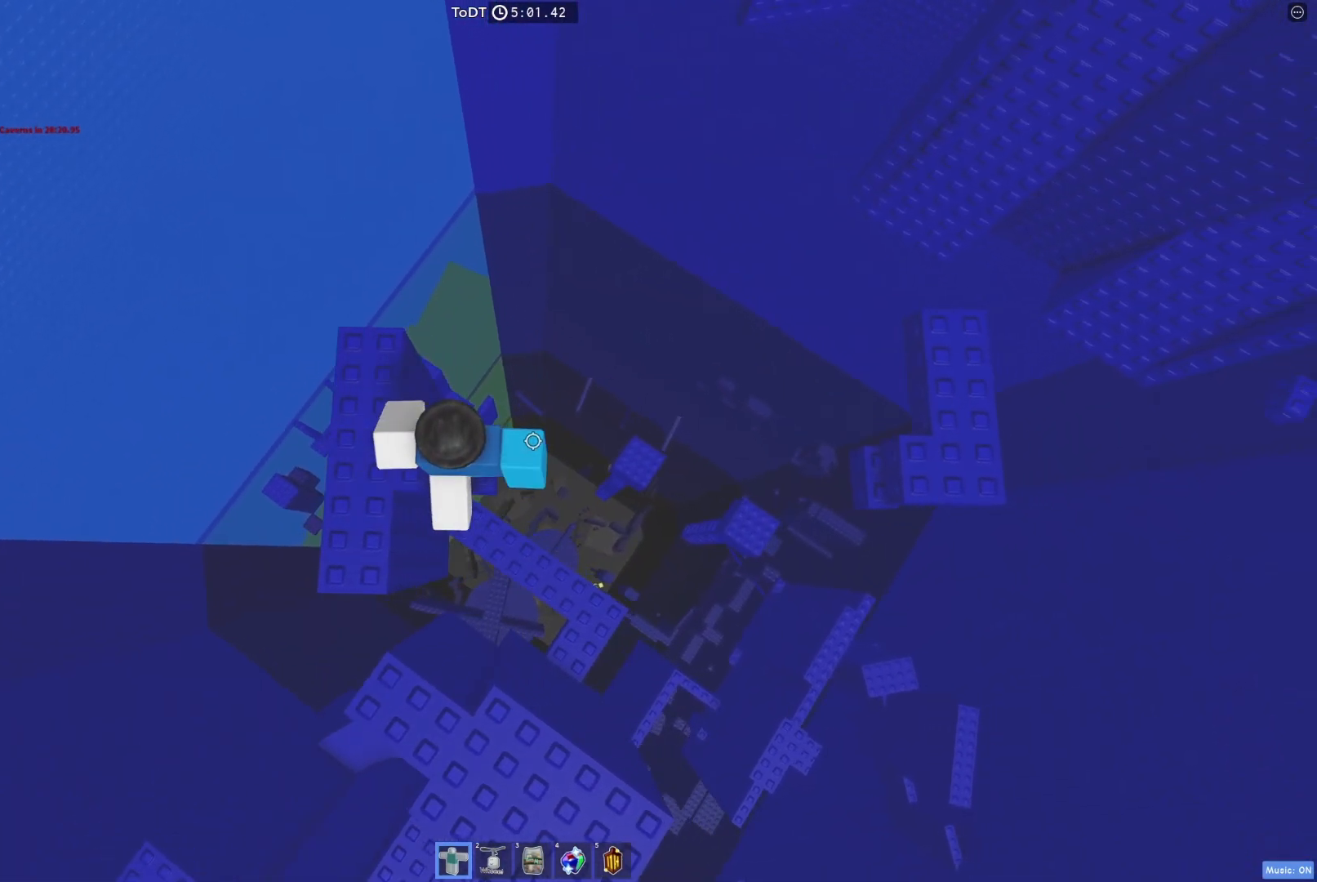
{"keys": [], "events": []}